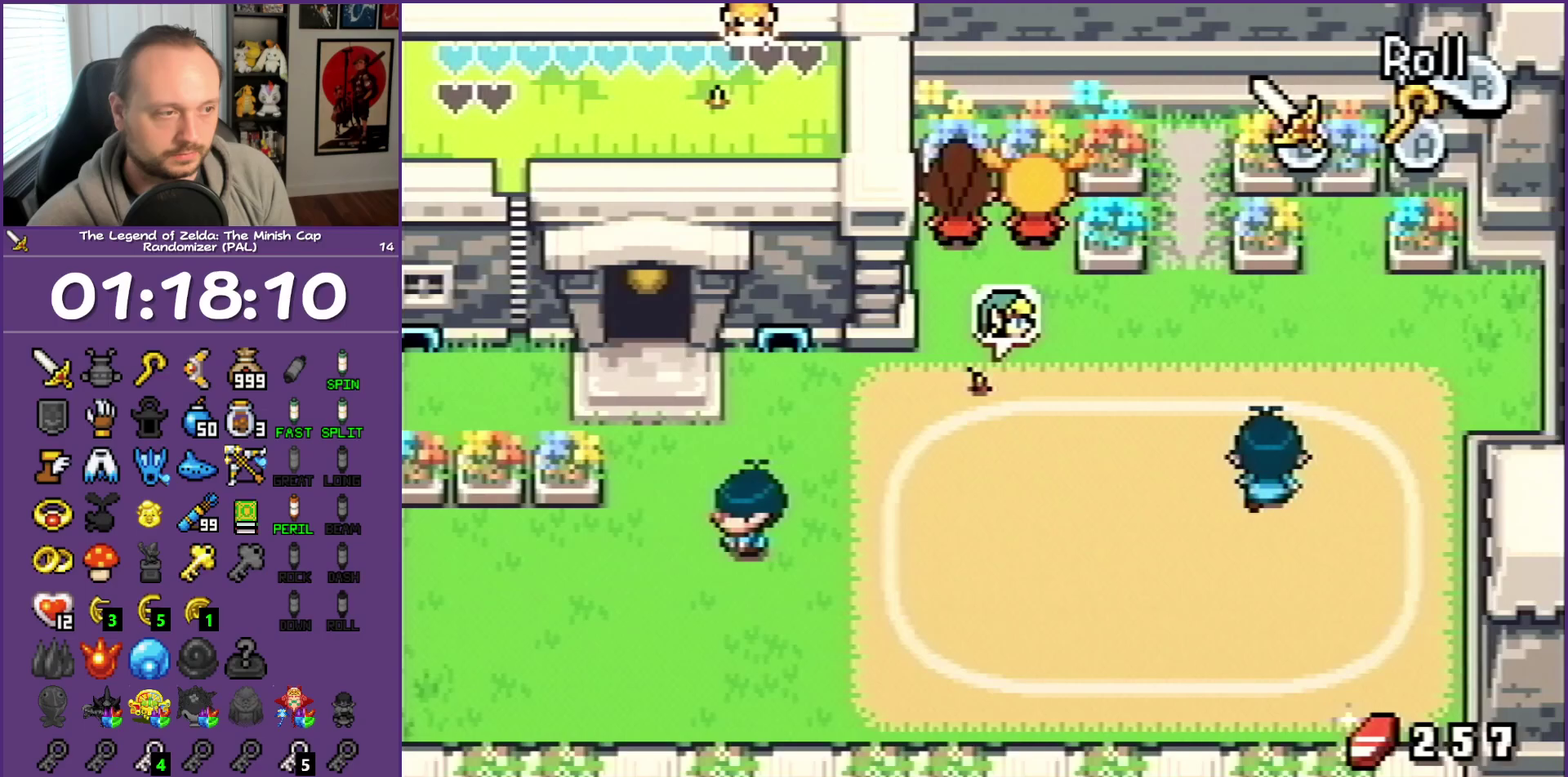
Gameplay with a controller (Nintendo layout); each line is a JSON object with the inputs held at the frame after it. "events" lists button and stick changes between this image and that frame as [ms after this image, input, new state], when the widget could be followed in between. Not read: L3 R3.
{"buttons": ["DPAD_UP", "DPAD_RIGHT"], "events": [[300, "R1", "down"], [500, "R1", "up"]]}
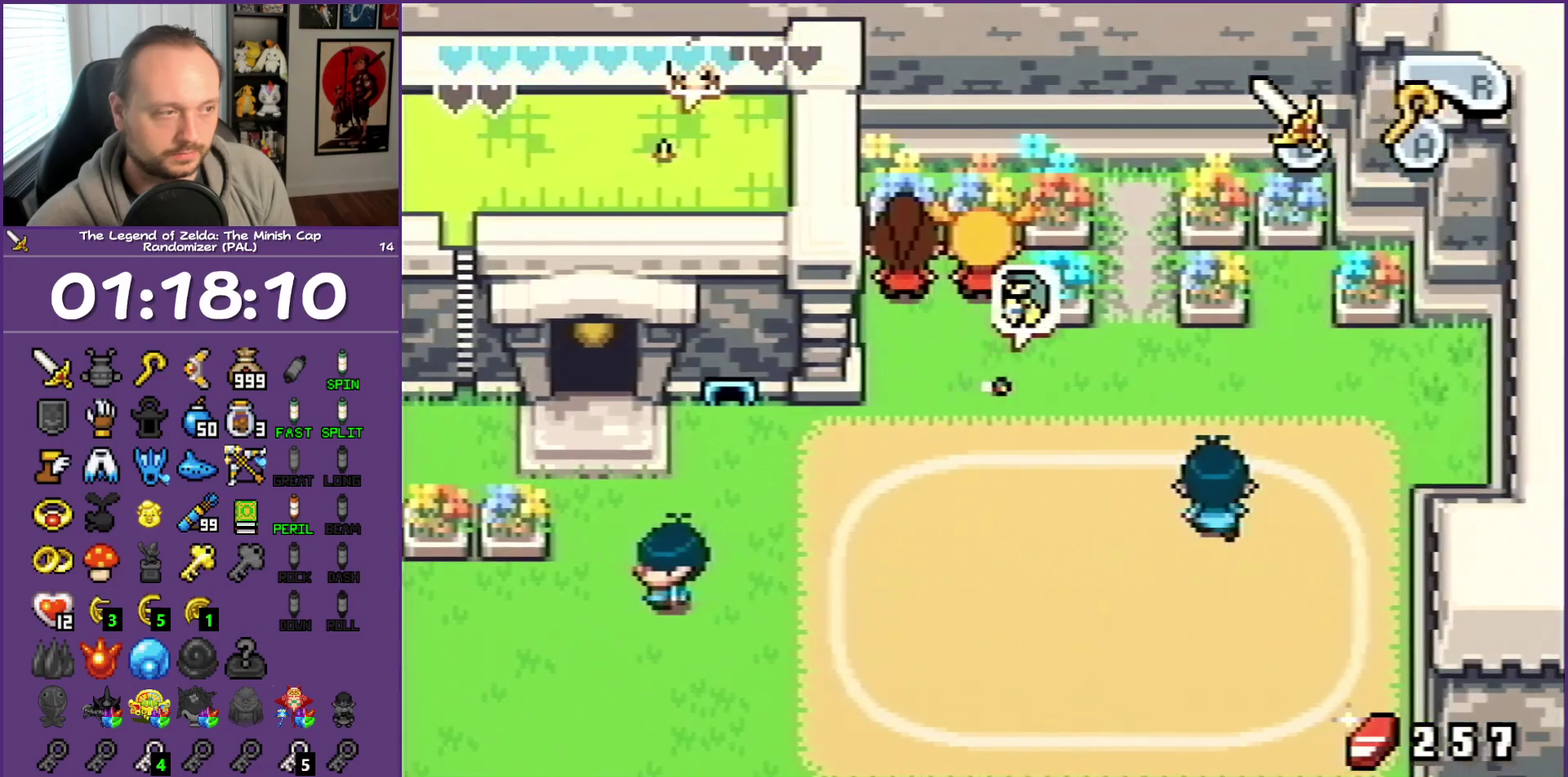
{"buttons": ["R1", "DPAD_UP"], "events": [[350, "DPAD_RIGHT", "up"], [450, "R1", "down"]]}
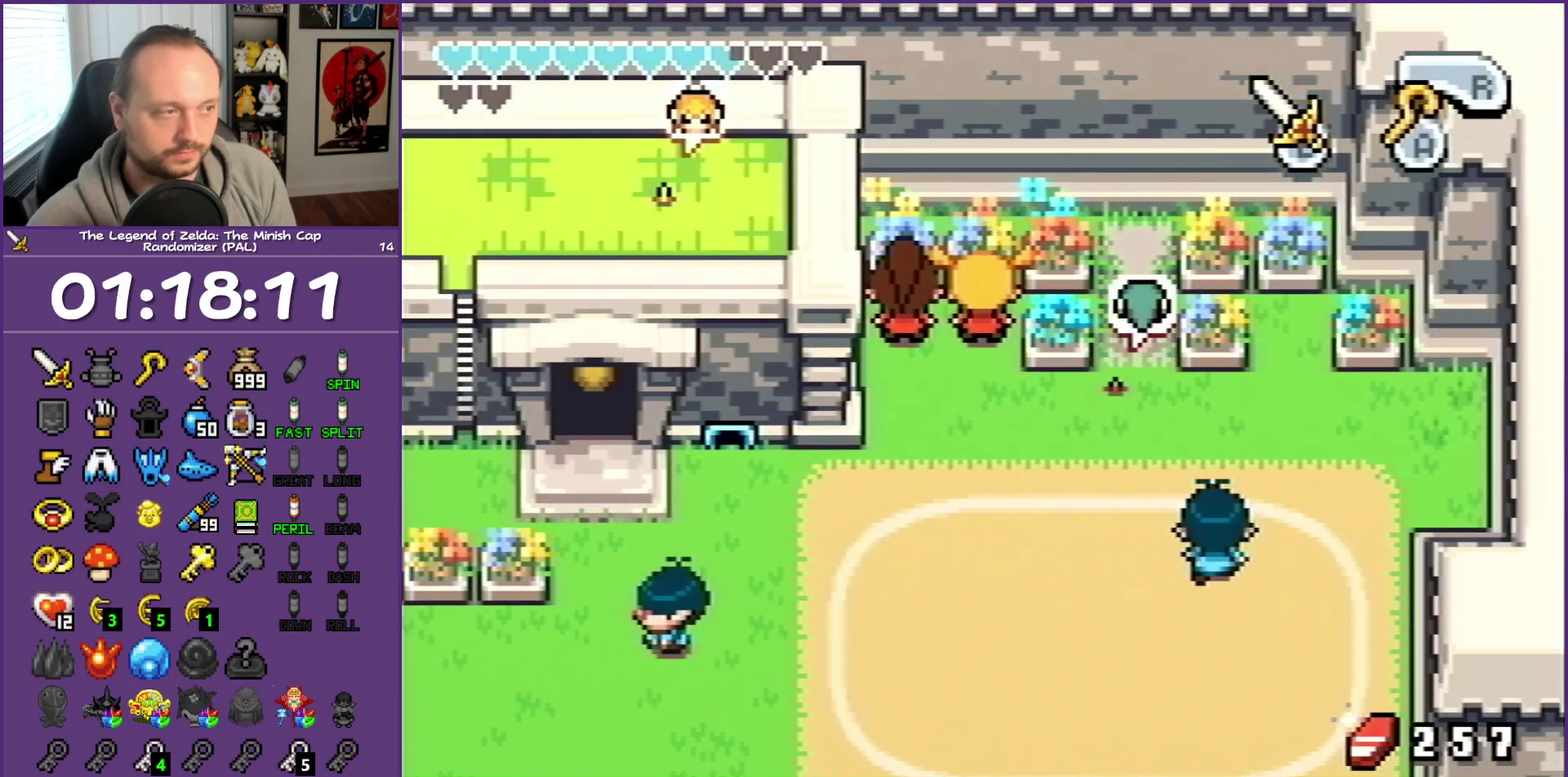
{"buttons": ["DPAD_UP"], "events": [[350, "R1", "up"]]}
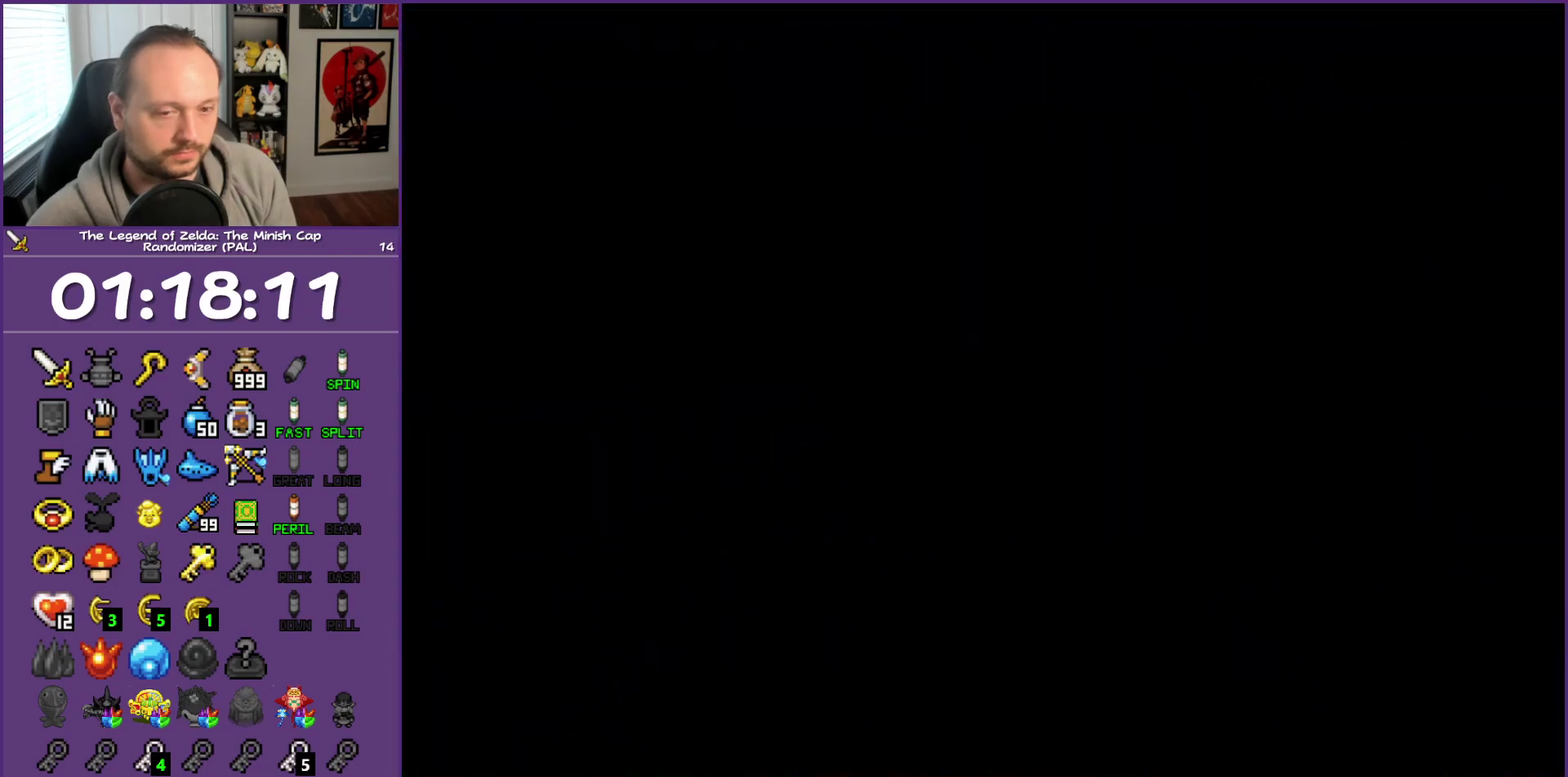
{"buttons": ["DPAD_UP"], "events": []}
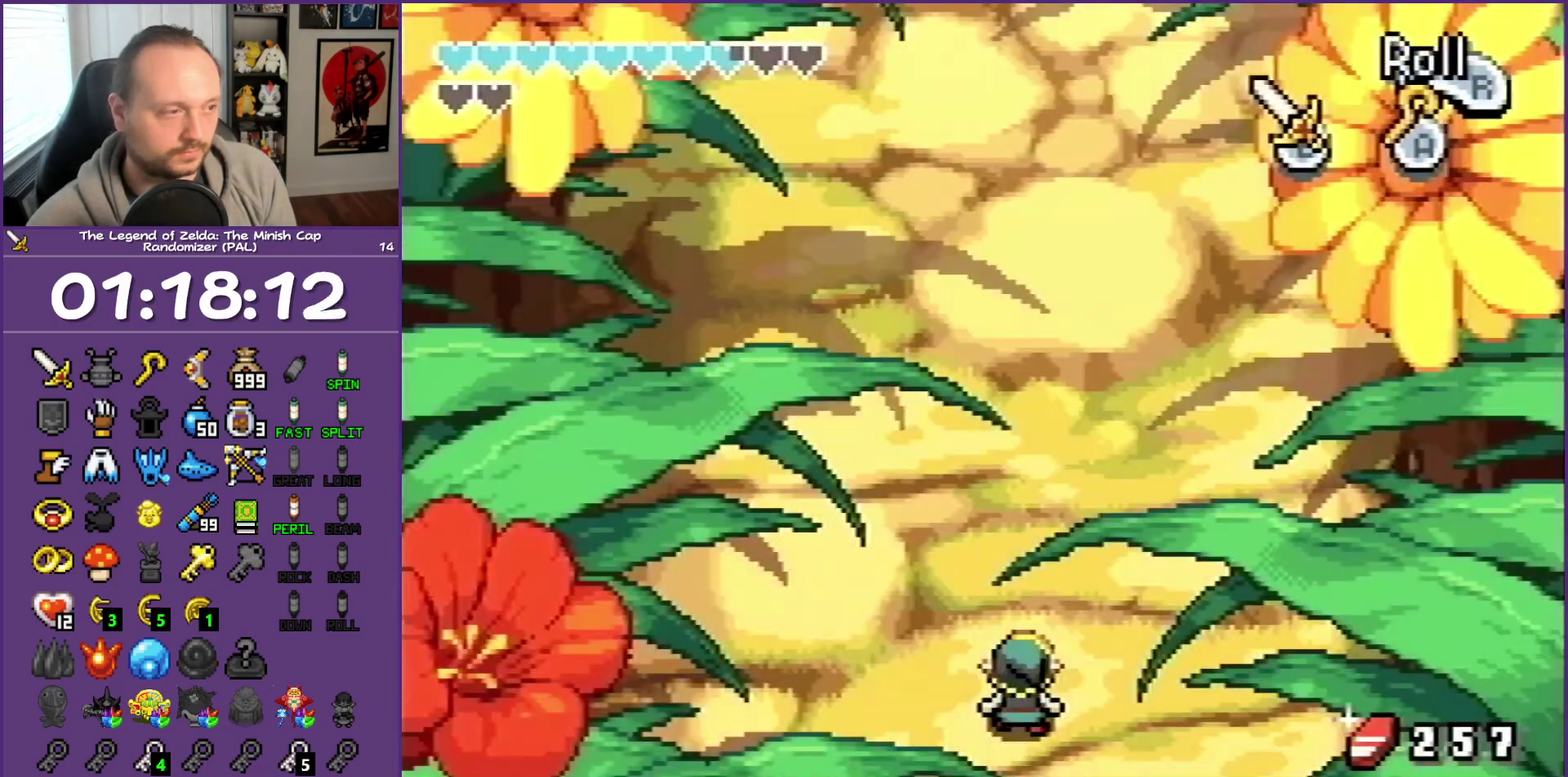
{"buttons": ["L1", "DPAD_UP"], "events": [[100, "L1", "down"]]}
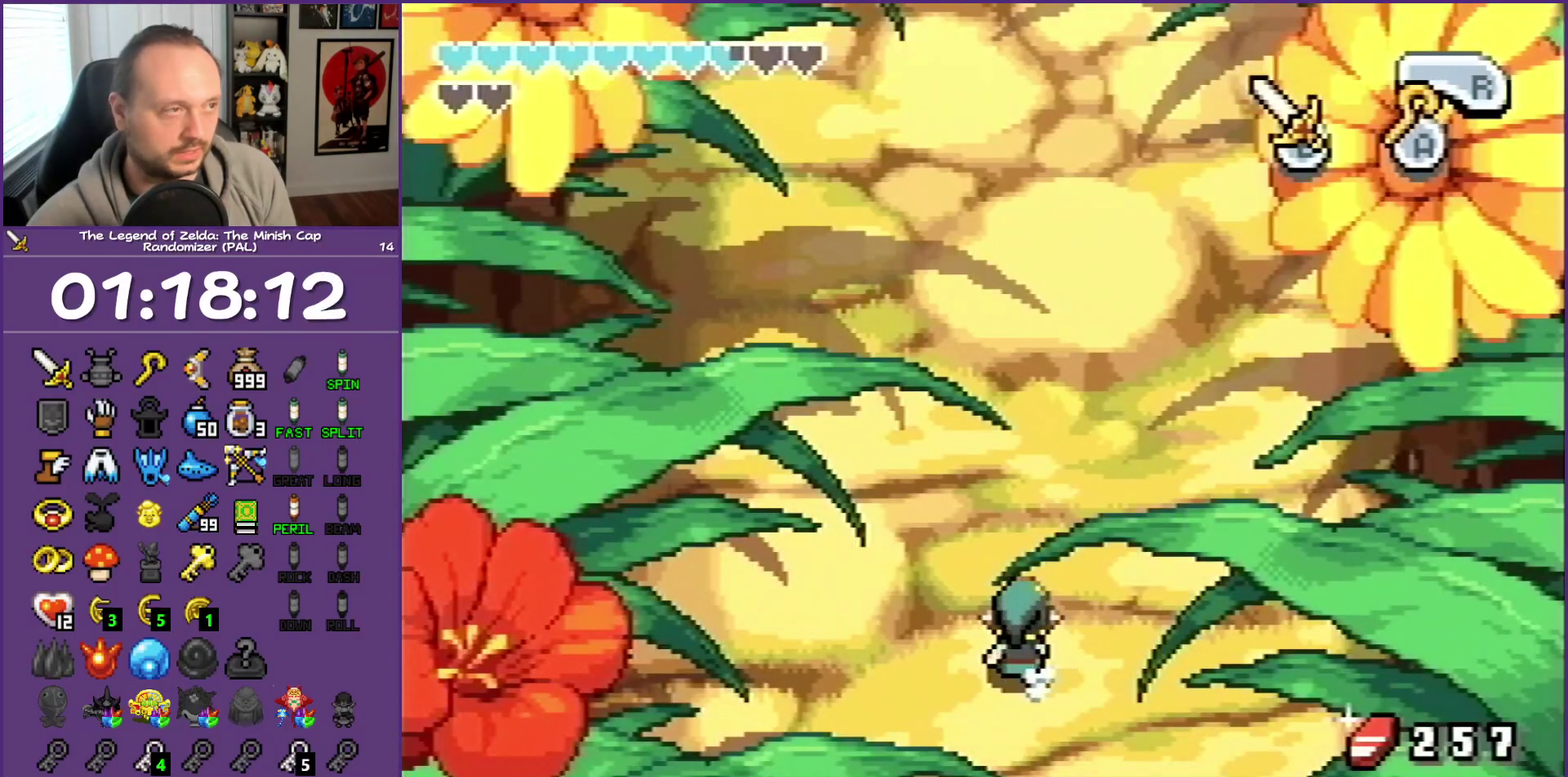
{"buttons": ["L1", "DPAD_UP"], "events": []}
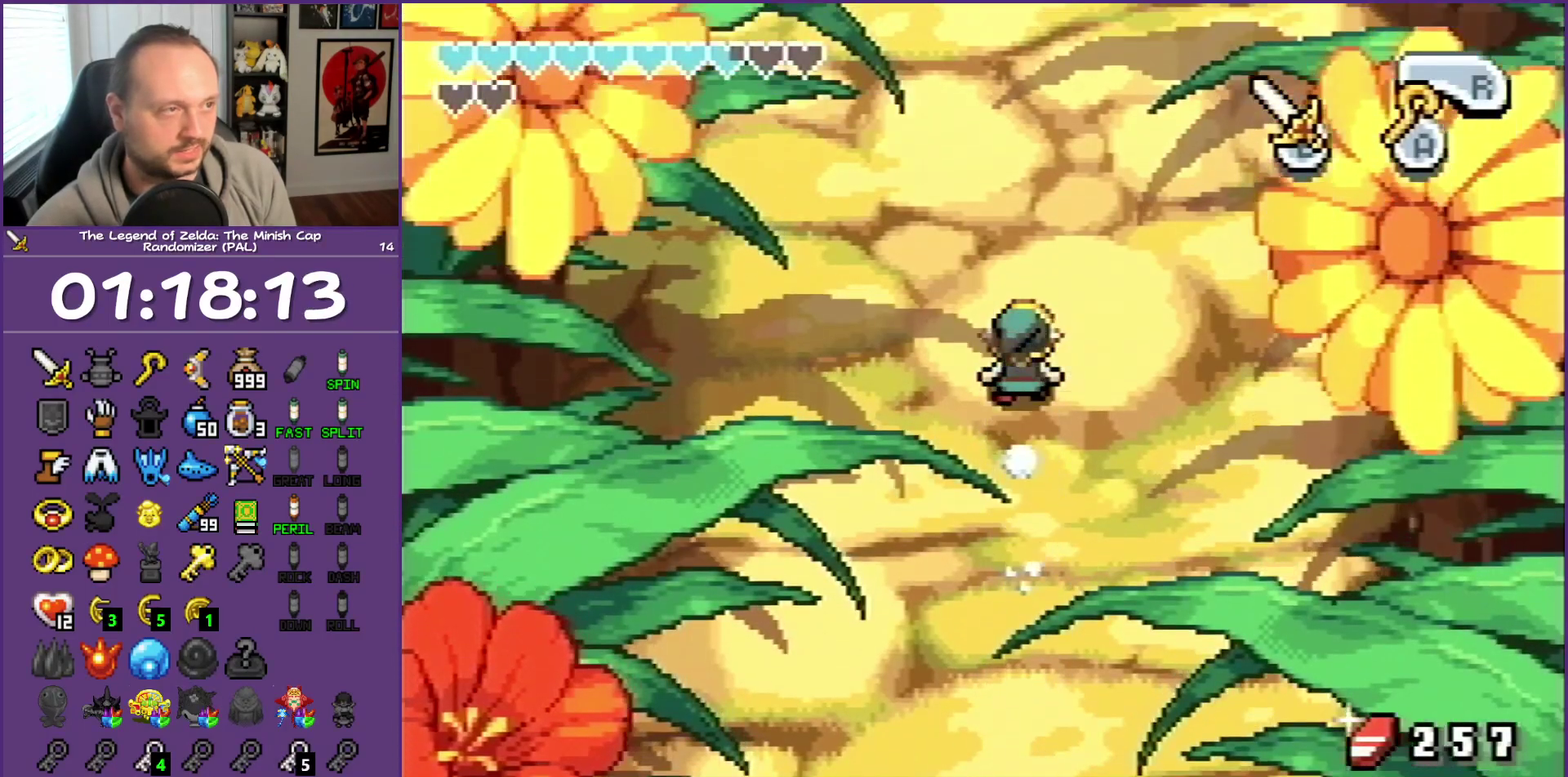
{"buttons": ["L1", "DPAD_UP"], "events": []}
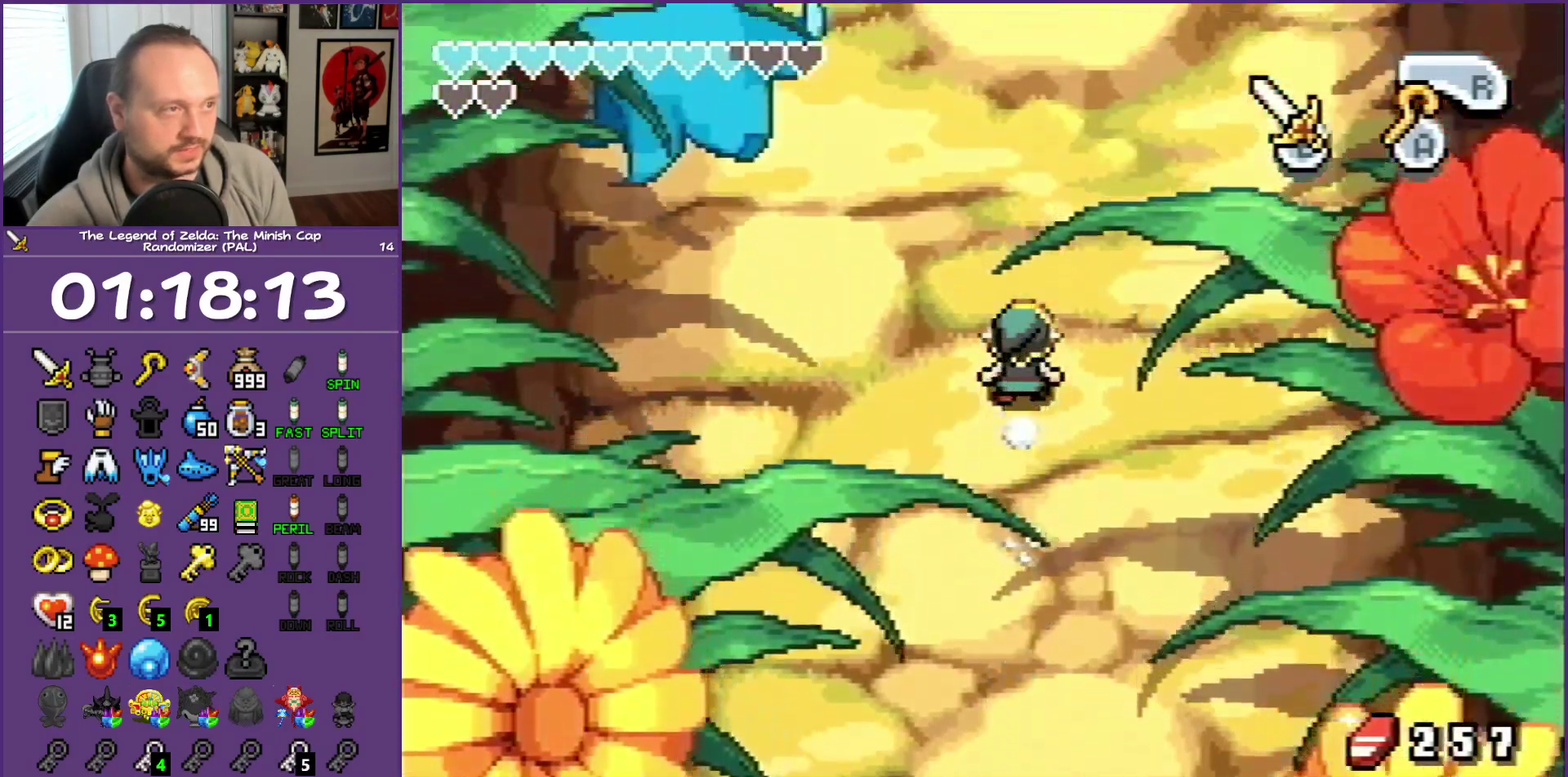
{"buttons": ["L1", "DPAD_UP"], "events": []}
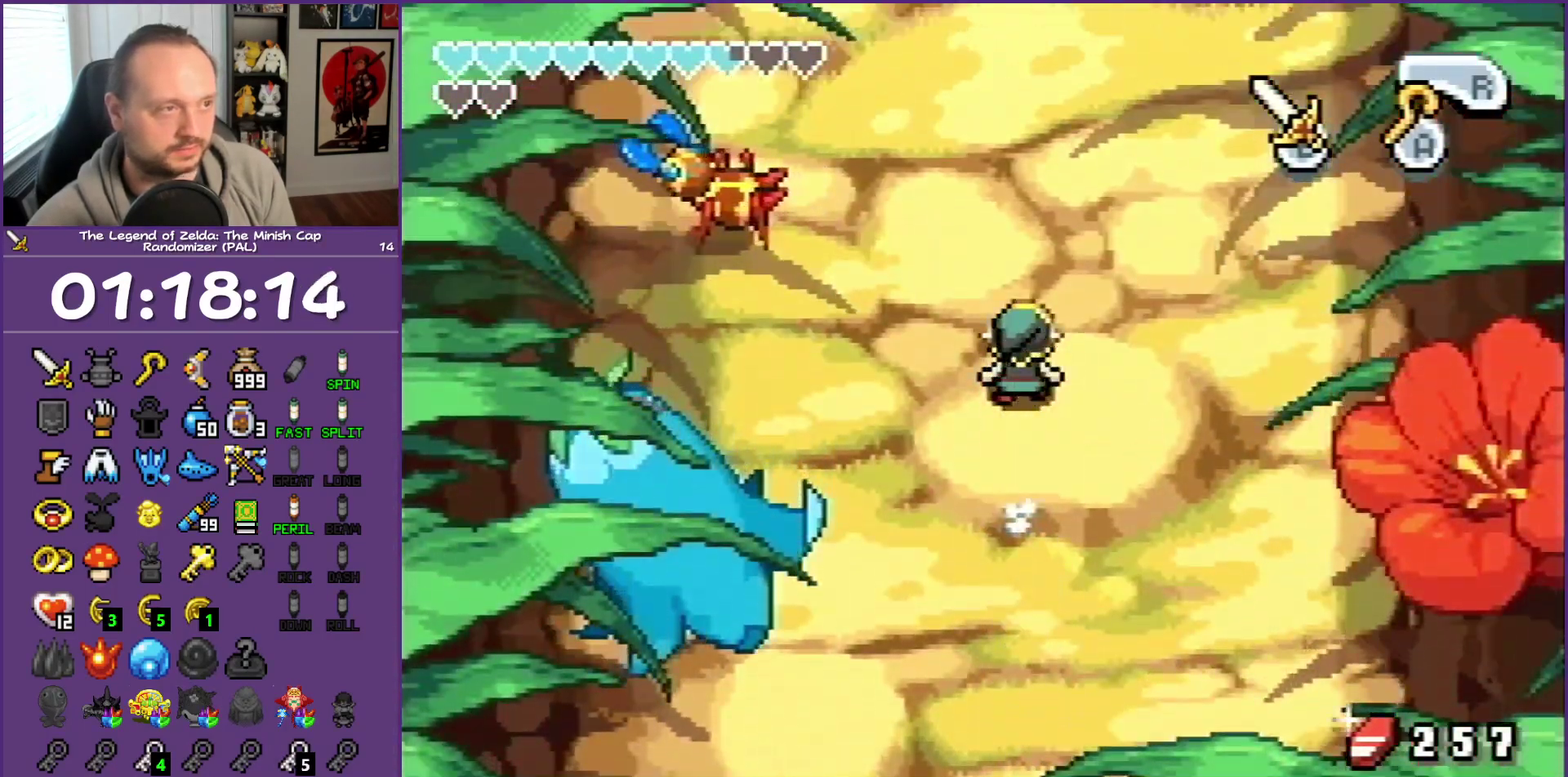
{"buttons": ["L1", "DPAD_UP"], "events": []}
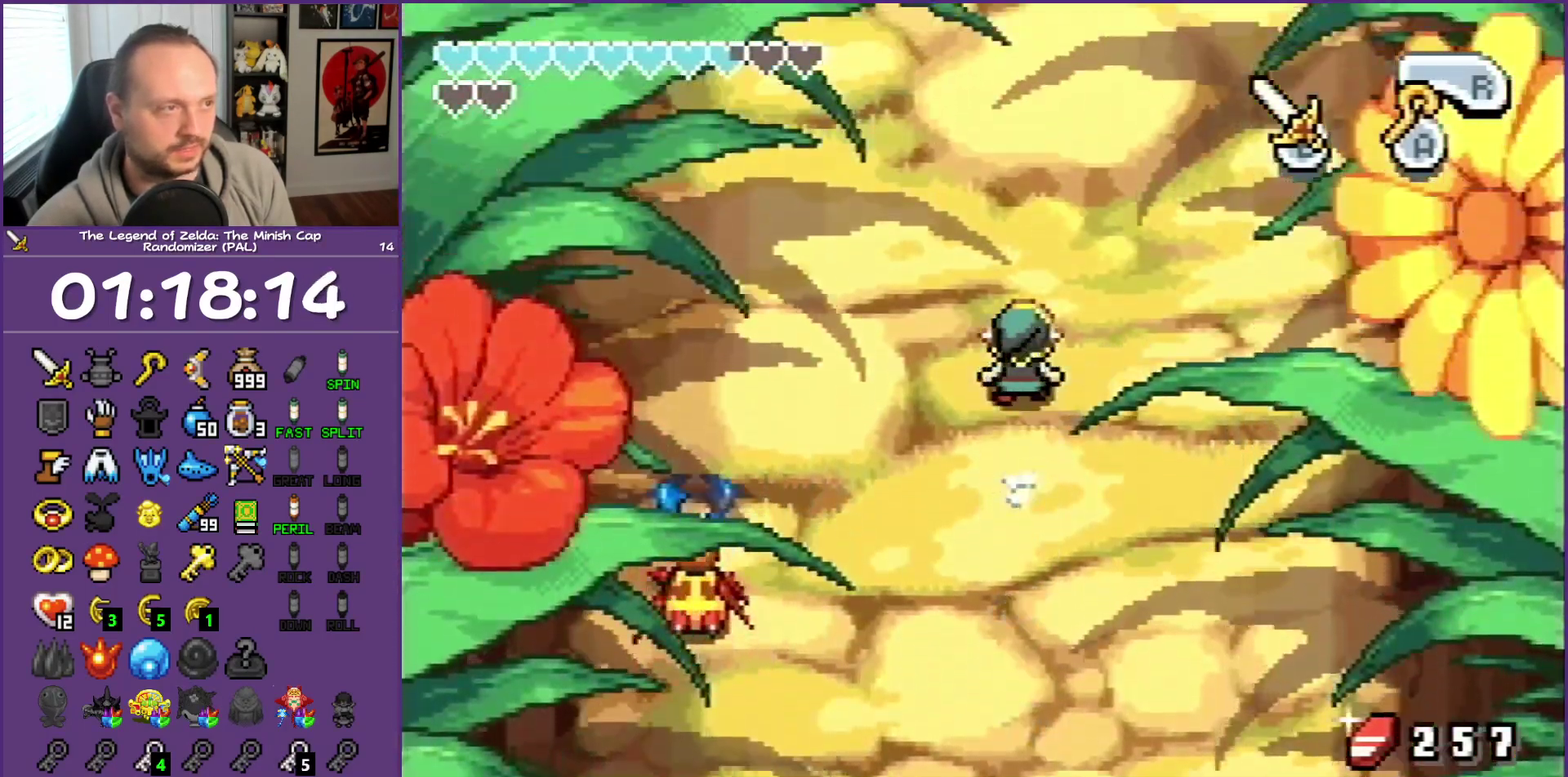
{"buttons": ["L1", "DPAD_UP"], "events": []}
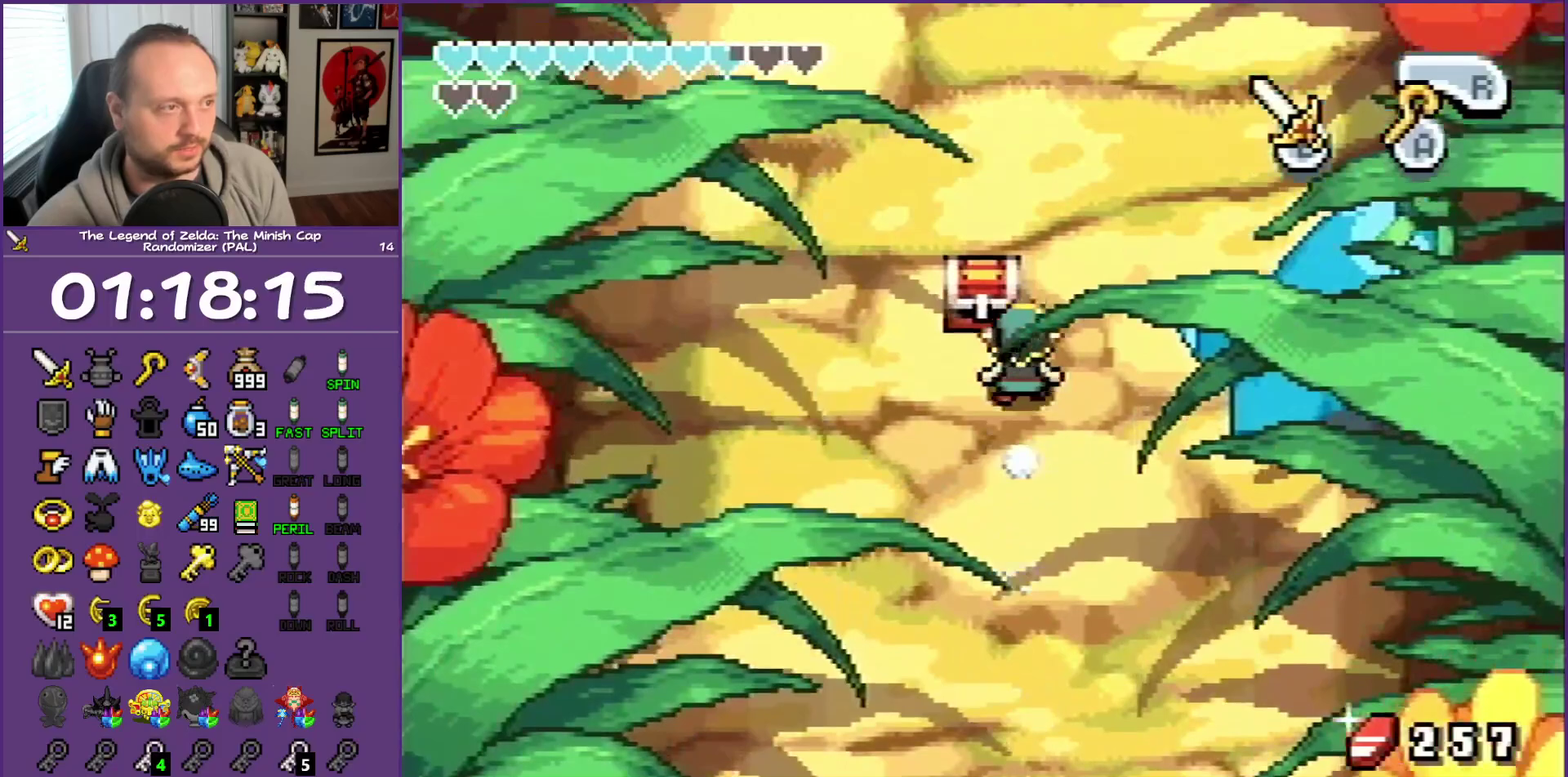
{"buttons": ["DPAD_UP"], "events": [[33, "DPAD_UP", "up"], [33, "L1", "up"], [217, "DPAD_DOWN", "down"], [317, "DPAD_DOWN", "up"], [350, "DPAD_LEFT", "down"], [367, "DPAD_UP", "down"], [467, "DPAD_LEFT", "up"]]}
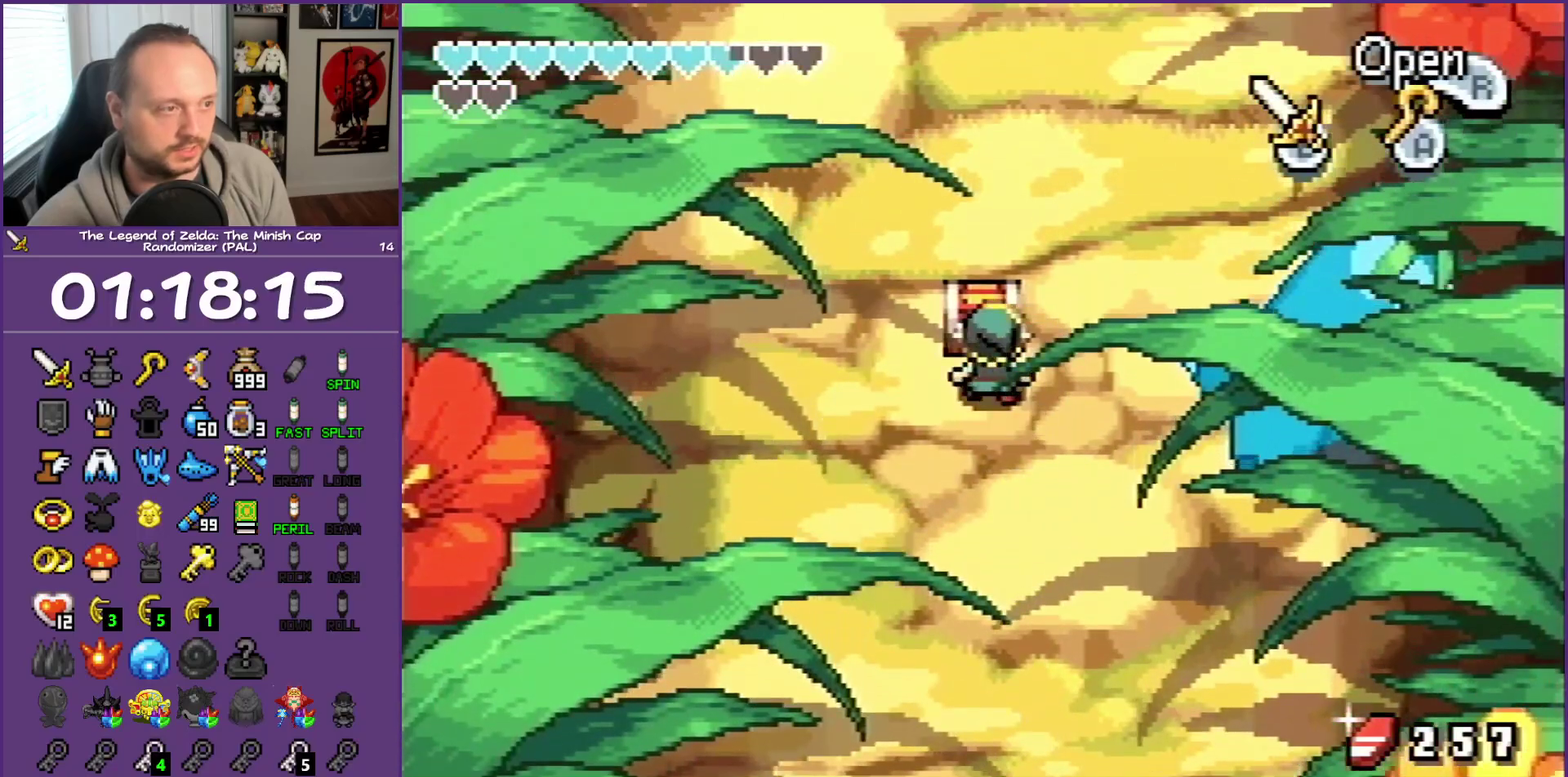
{"buttons": ["B"], "events": [[83, "DPAD_UP", "up"], [133, "A", "down"], [267, "B", "down"], [317, "A", "up"]]}
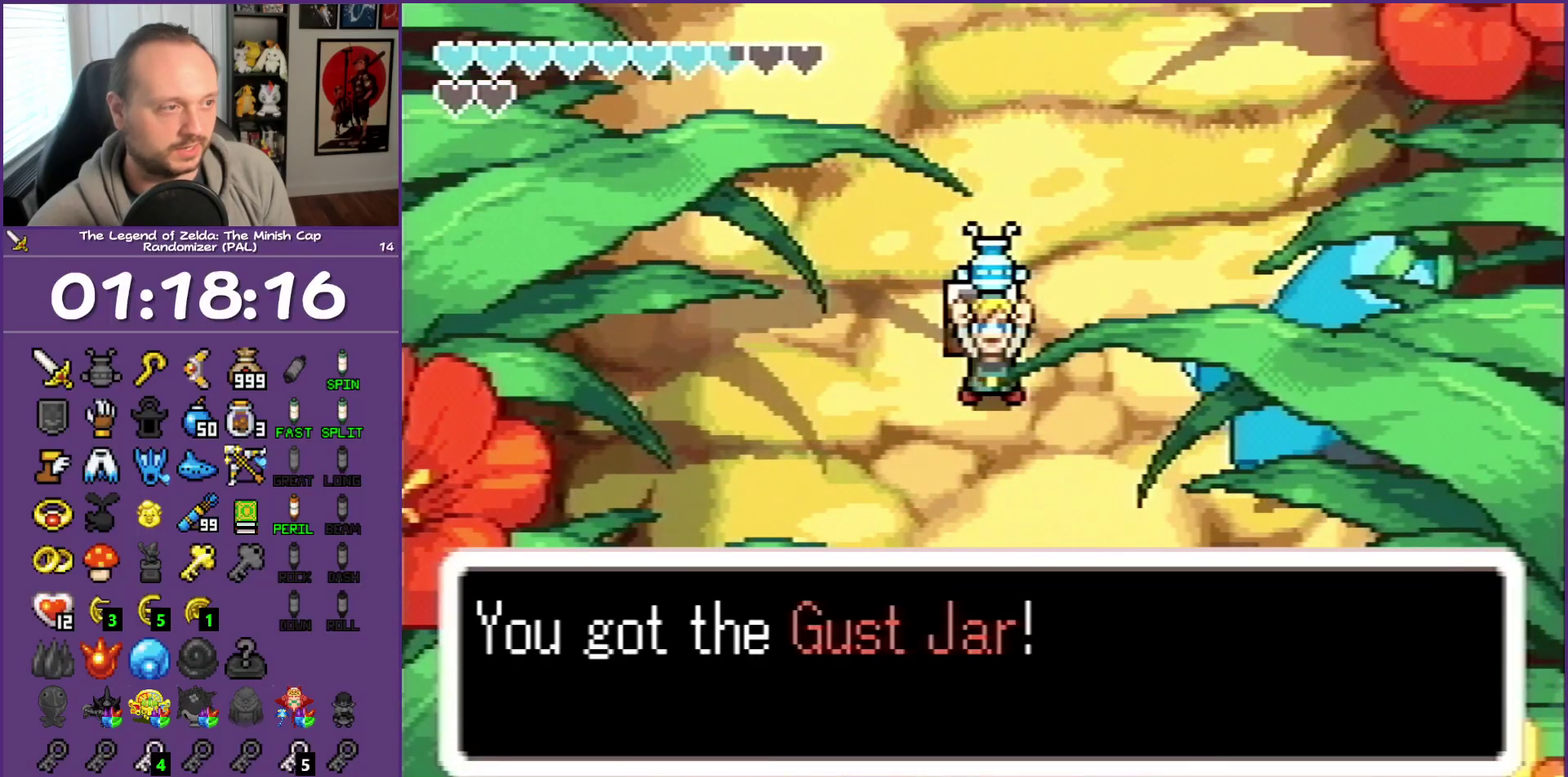
{"buttons": ["DPAD_RIGHT"], "events": [[50, "DPAD_RIGHT", "down"], [467, "B", "up"]]}
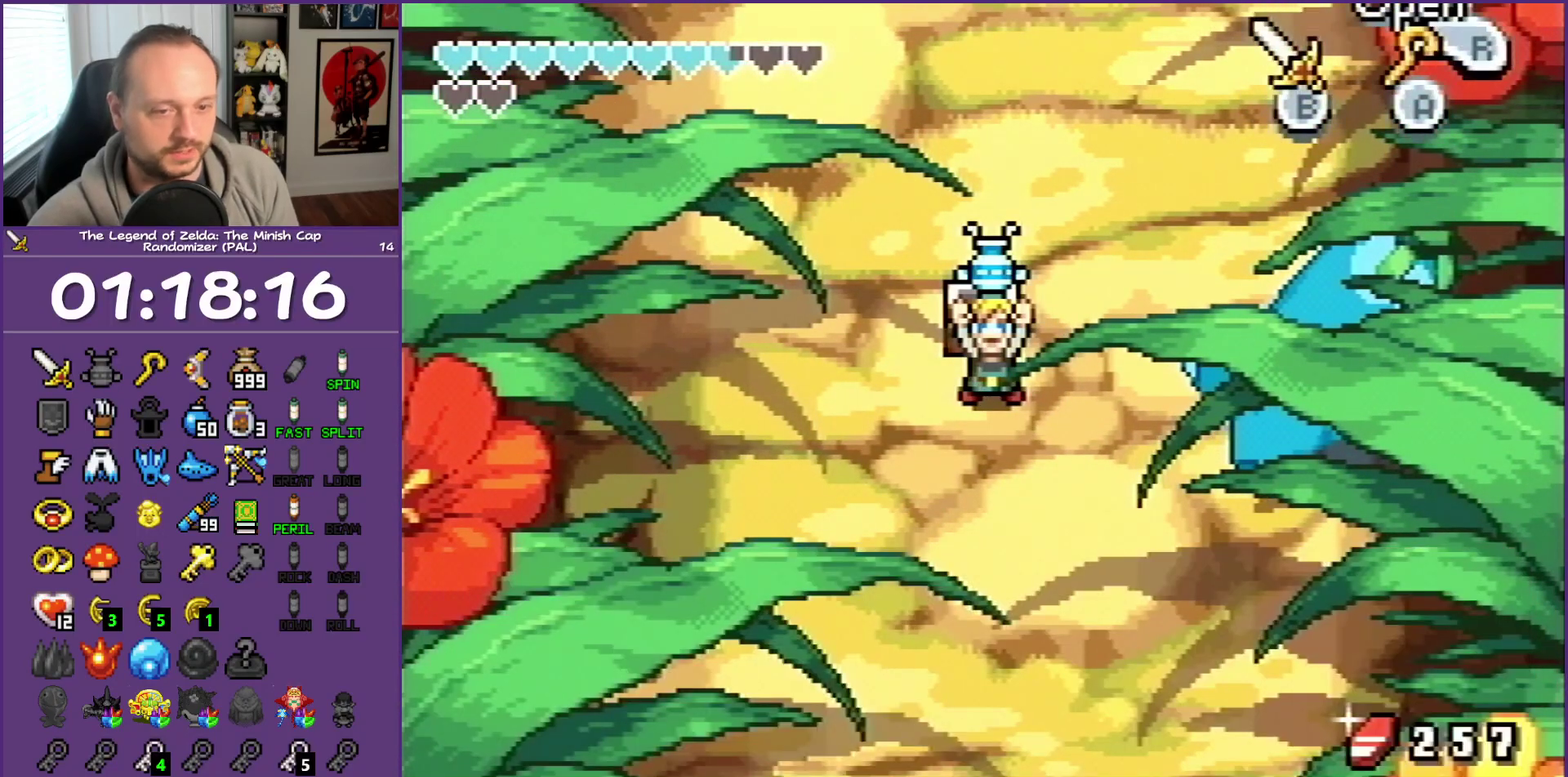
{"buttons": ["DPAD_RIGHT"], "events": []}
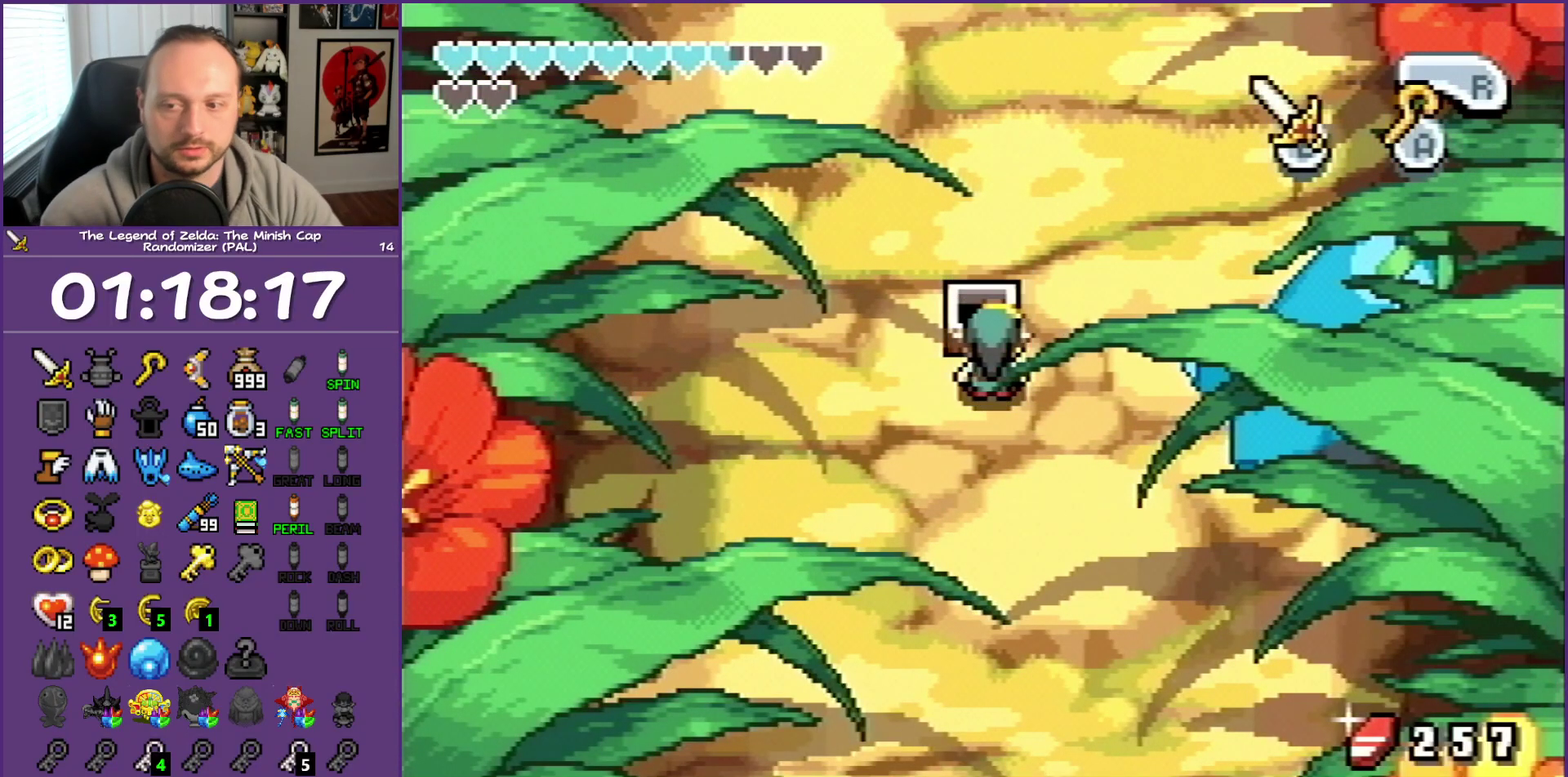
{"buttons": ["DPAD_UP", "DPAD_RIGHT"], "events": [[283, "DPAD_UP", "down"]]}
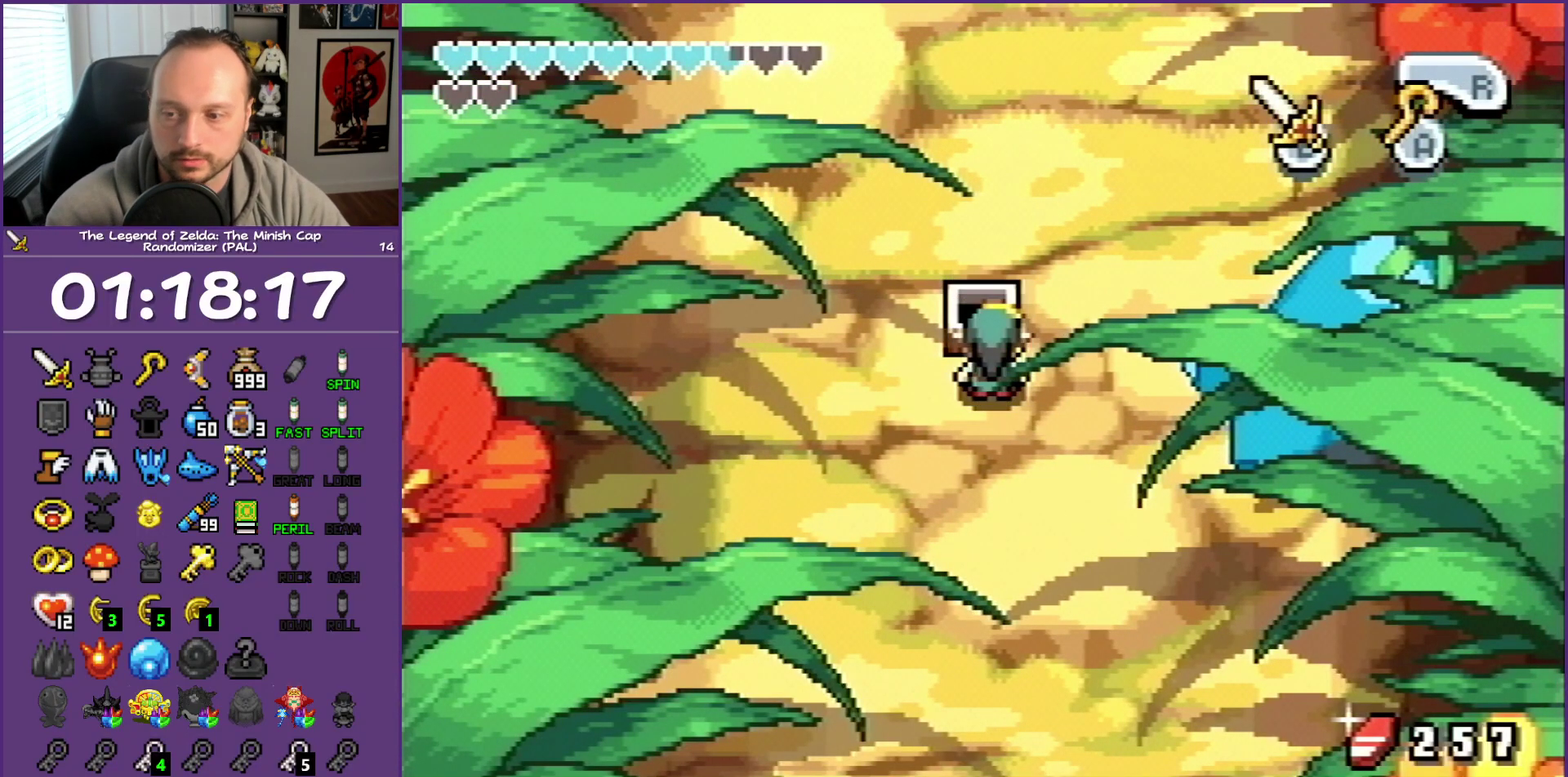
{"buttons": ["DPAD_UP"], "events": [[483, "DPAD_RIGHT", "up"]]}
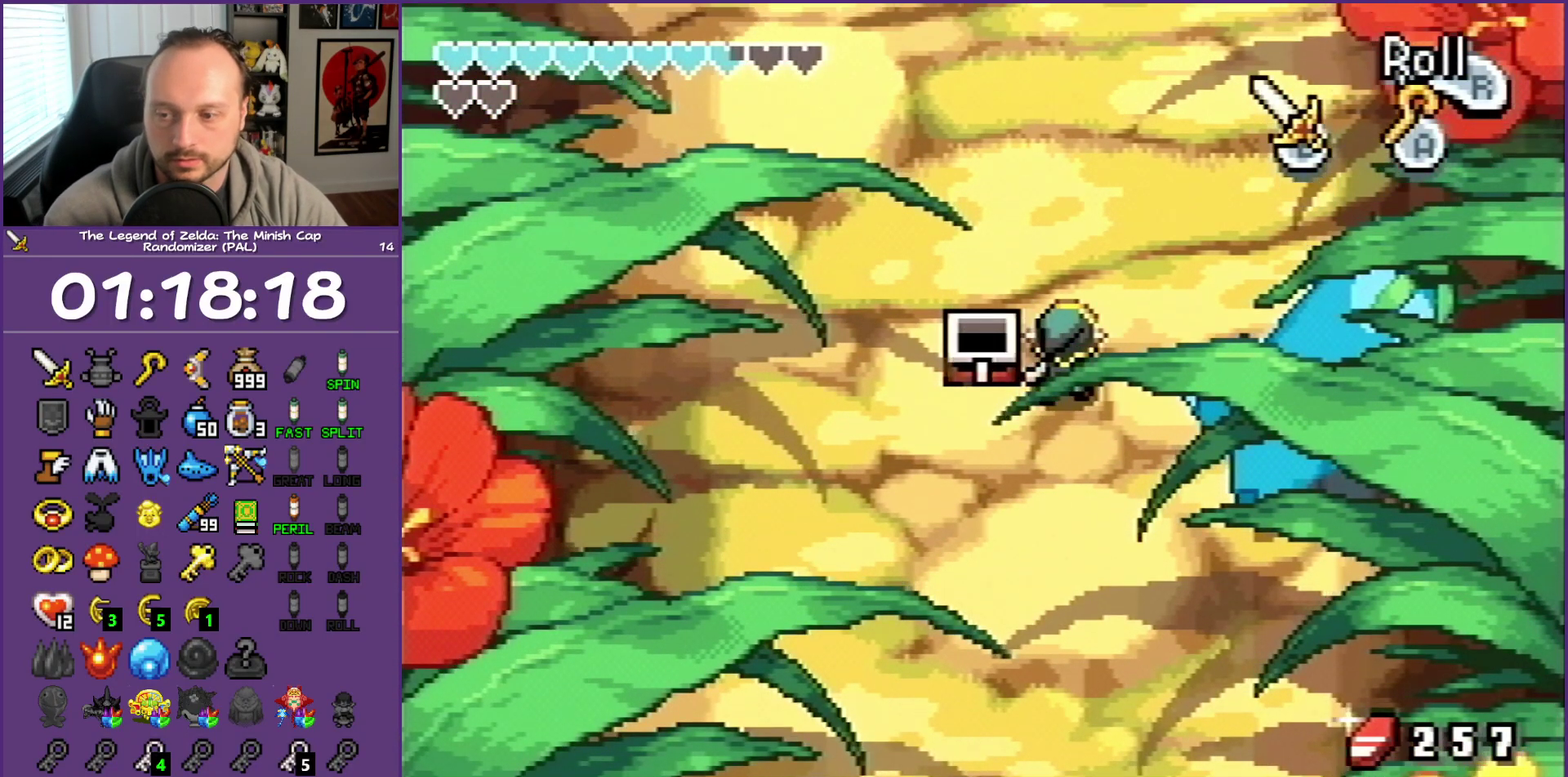
{"buttons": ["L1", "DPAD_UP"], "events": [[250, "L1", "down"]]}
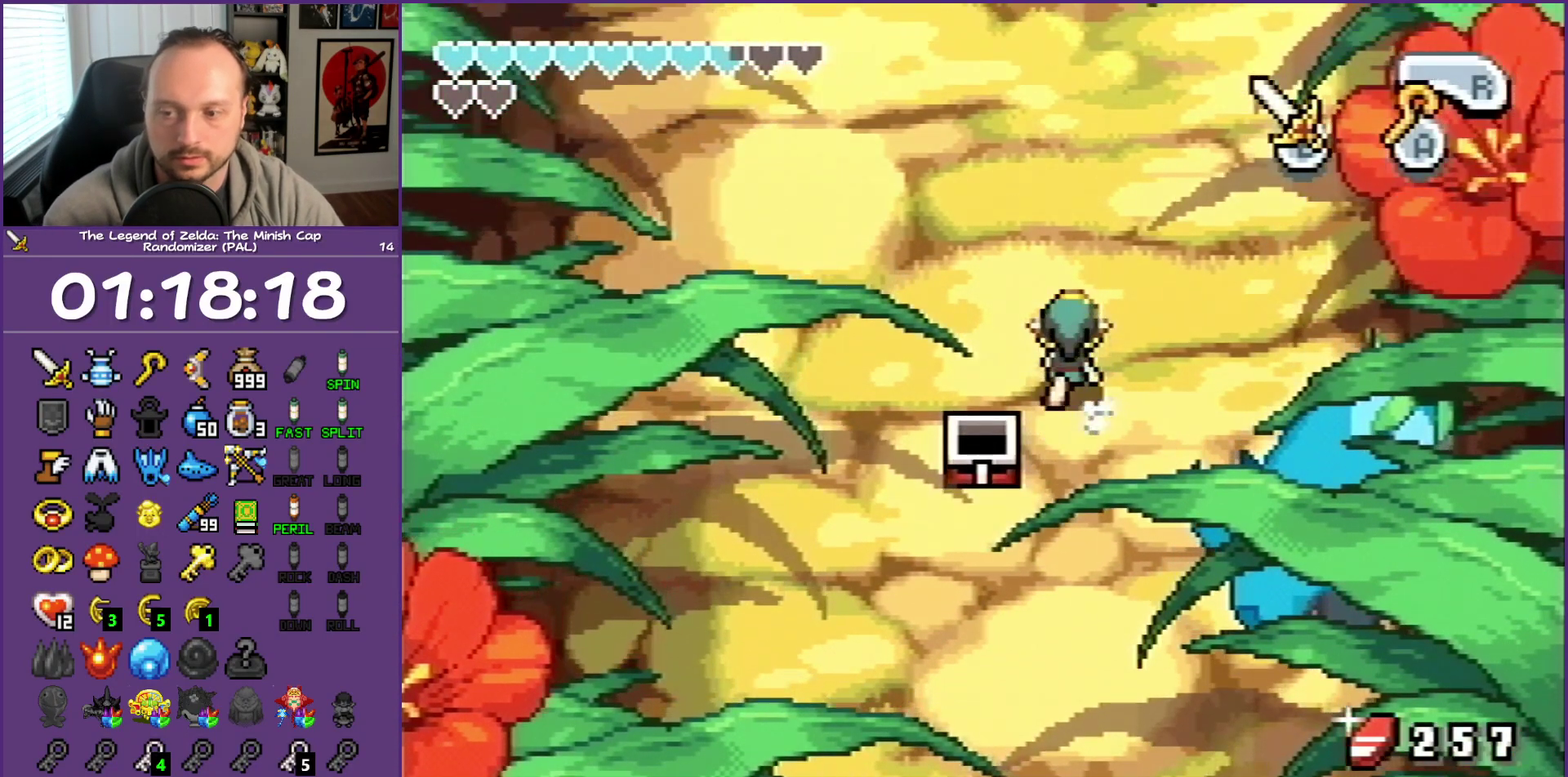
{"buttons": ["L1", "DPAD_UP"], "events": []}
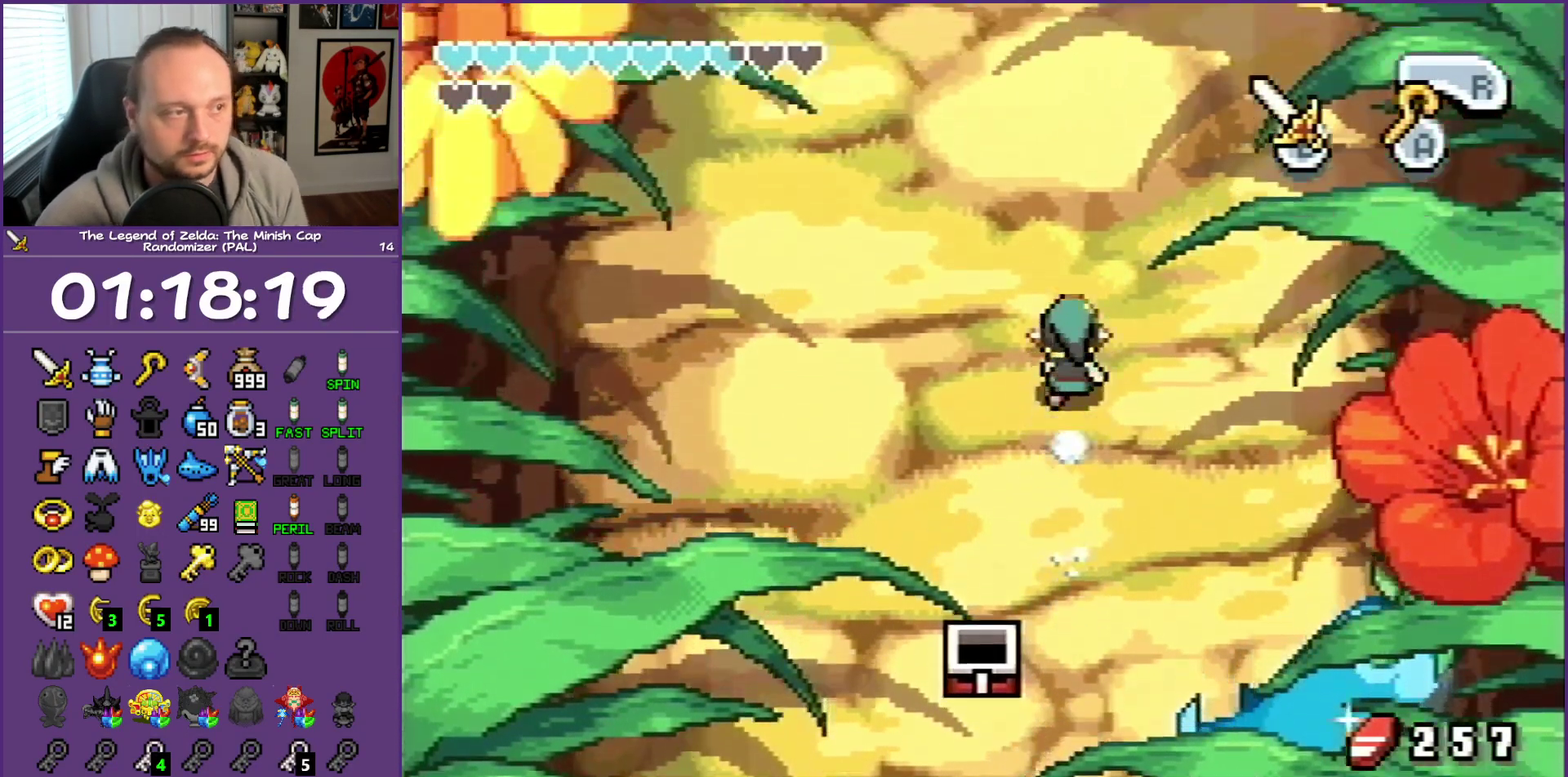
{"buttons": ["B", "L1", "DPAD_UP"], "events": [[483, "B", "down"]]}
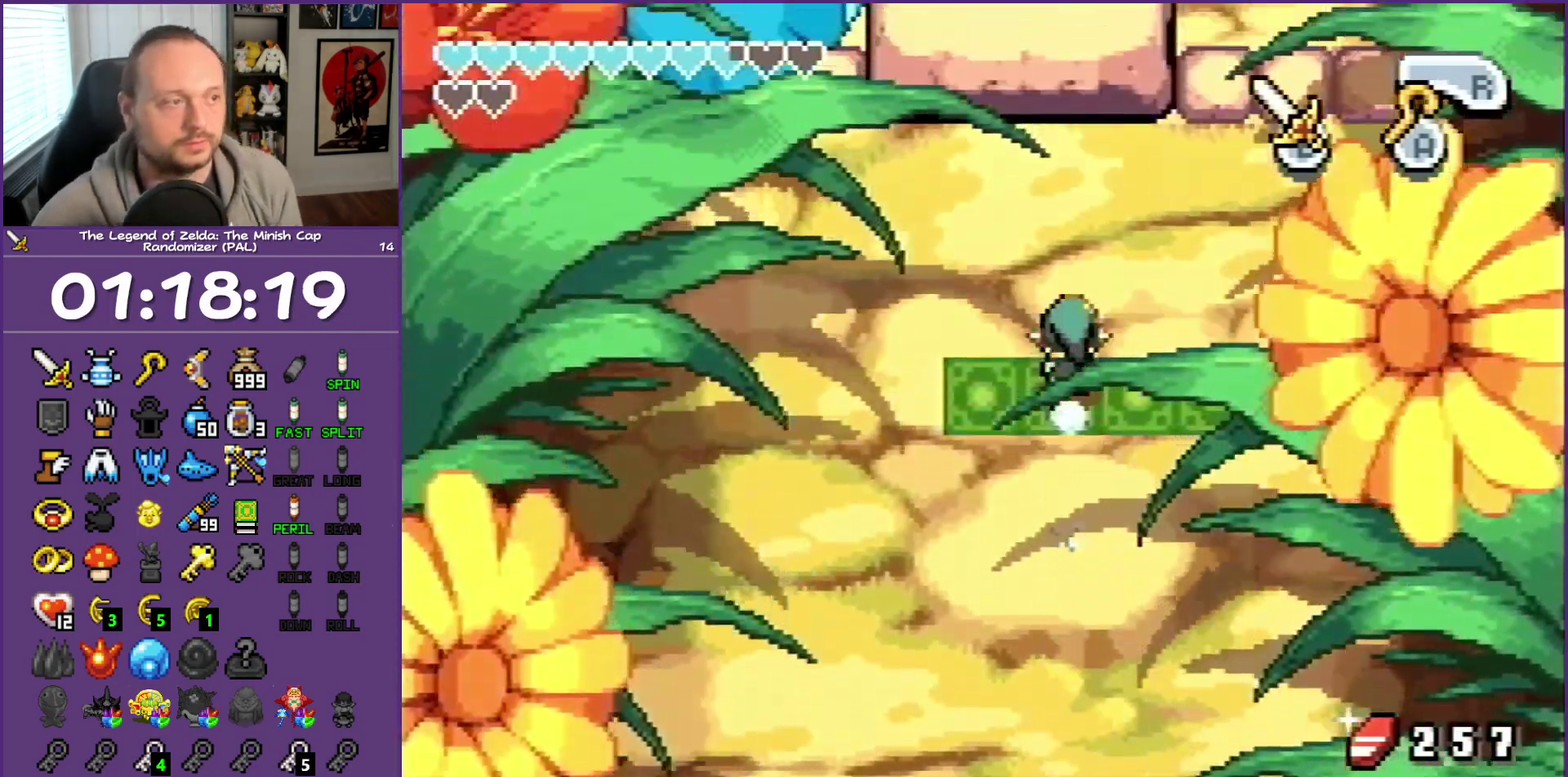
{"buttons": ["B"], "events": [[33, "L1", "up"], [267, "DPAD_RIGHT", "down"], [367, "DPAD_RIGHT", "up"], [367, "DPAD_UP", "up"], [400, "B", "up"], [500, "B", "down"]]}
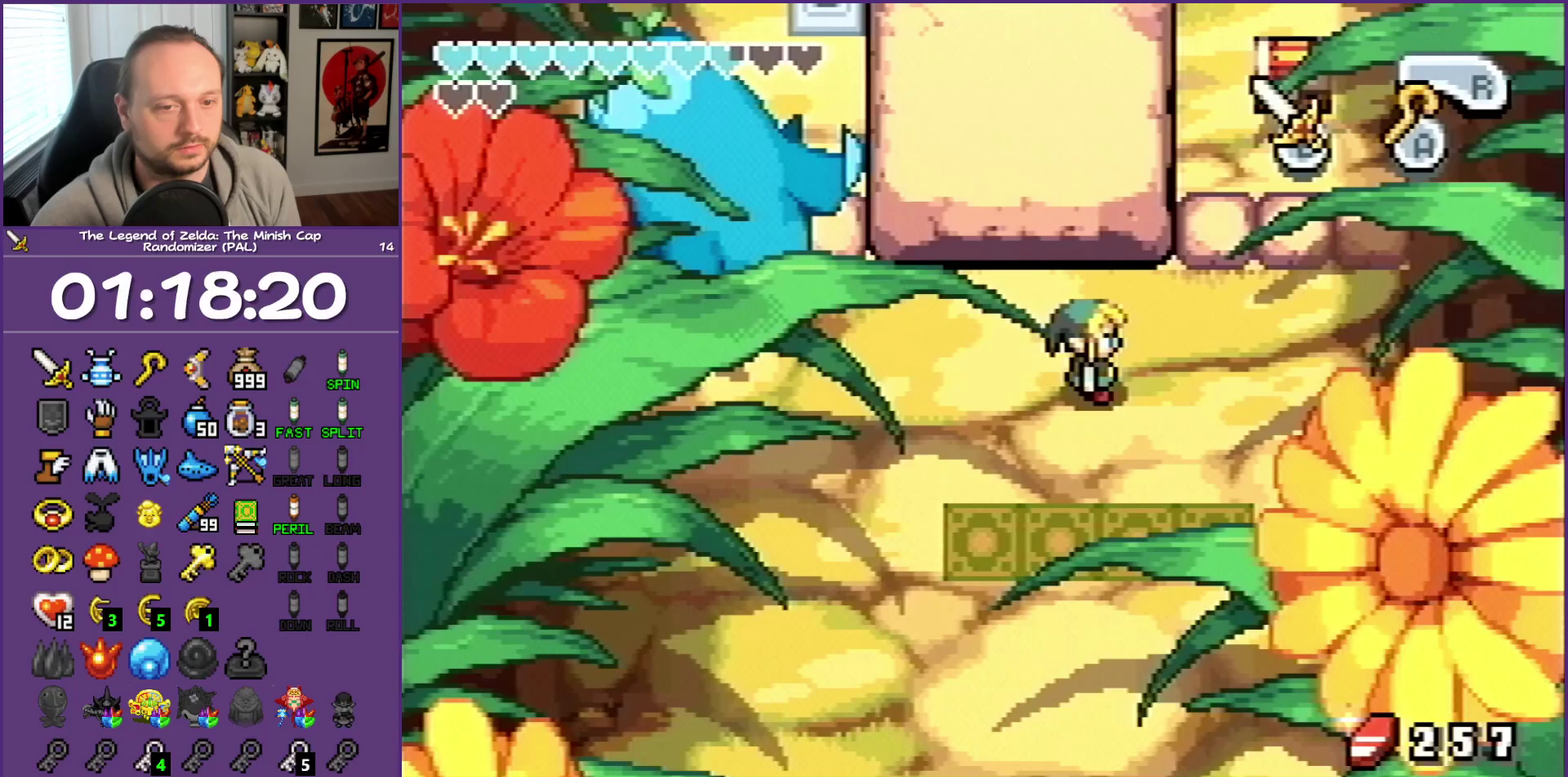
{"buttons": ["B"], "events": []}
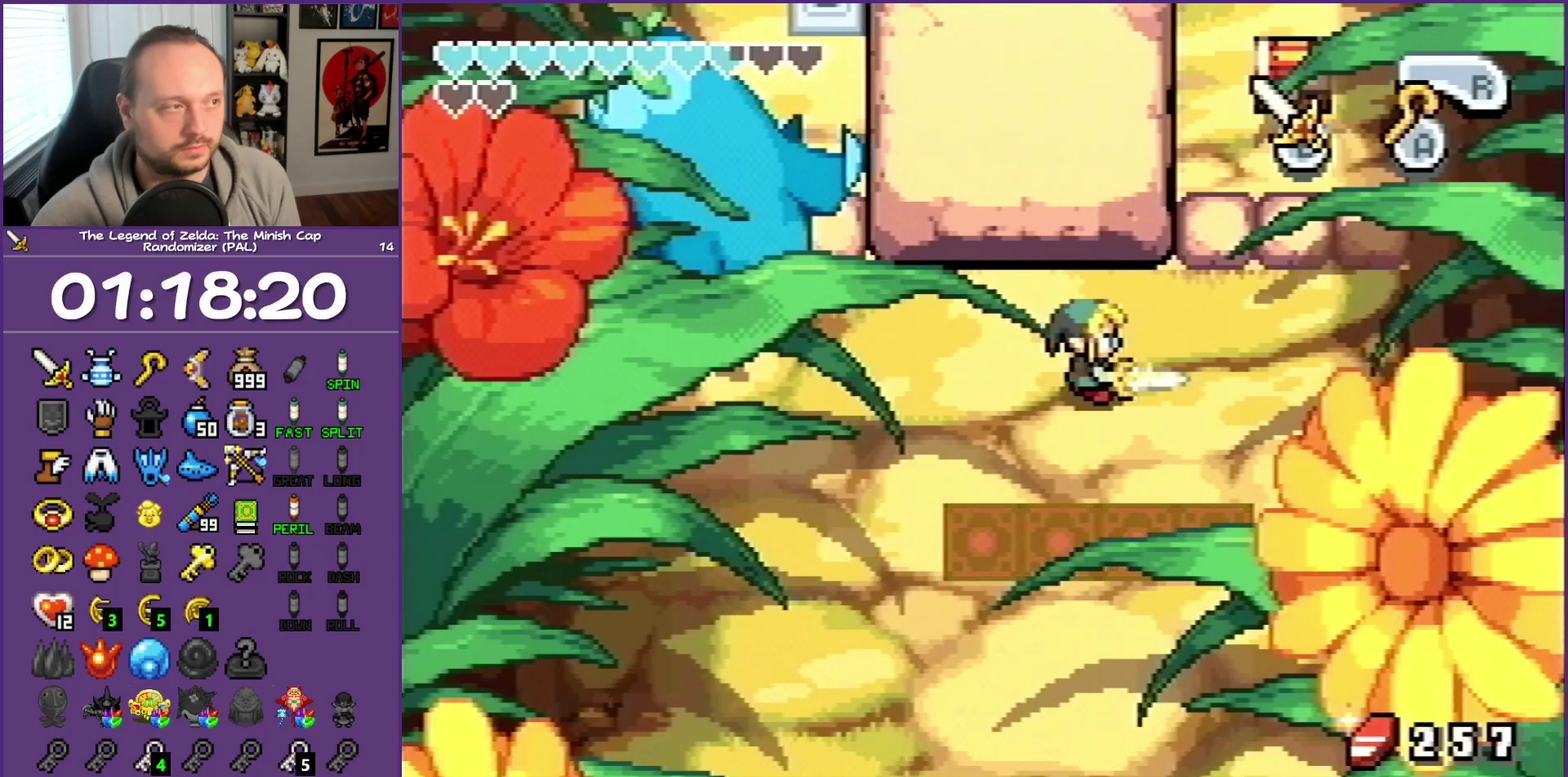
{"buttons": ["B", "DPAD_RIGHT"], "events": [[50, "DPAD_RIGHT", "down"], [283, "DPAD_UP", "down"], [400, "DPAD_UP", "up"]]}
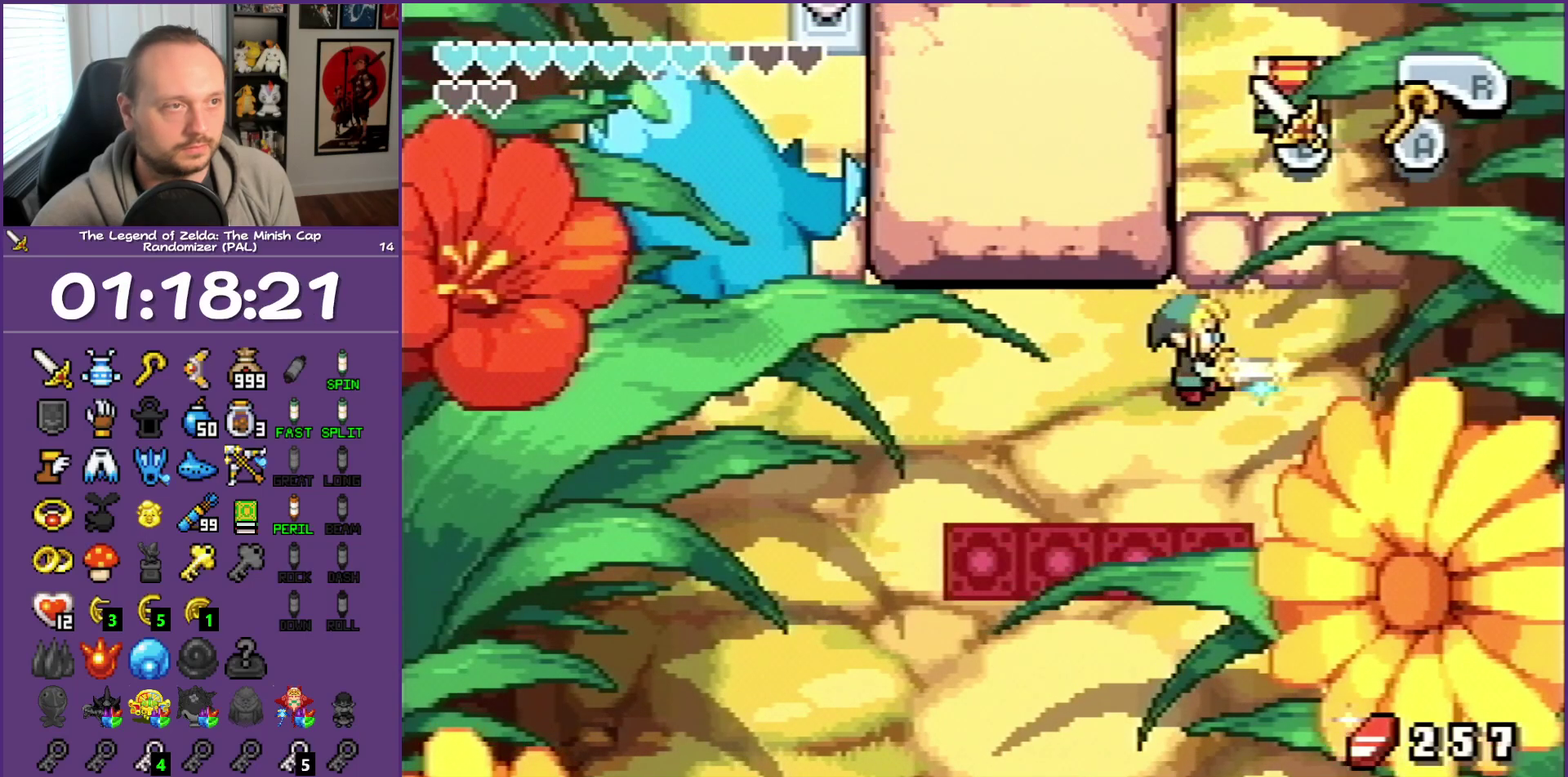
{"buttons": ["B"], "events": [[150, "DPAD_RIGHT", "up"], [150, "DPAD_UP", "down"], [383, "DPAD_UP", "up"]]}
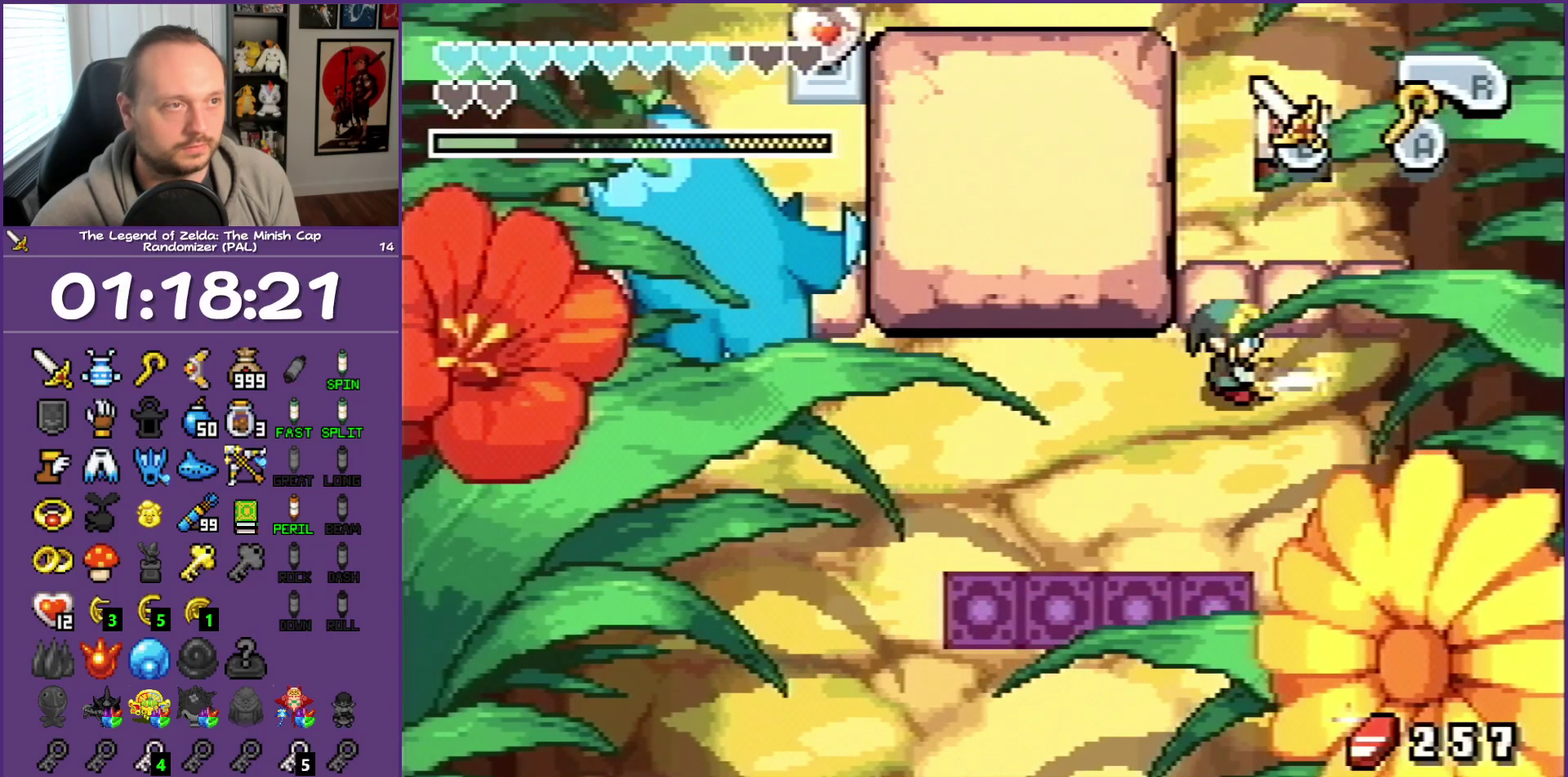
{"buttons": ["B", "DPAD_DOWN"], "events": [[17, "DPAD_DOWN", "down"]]}
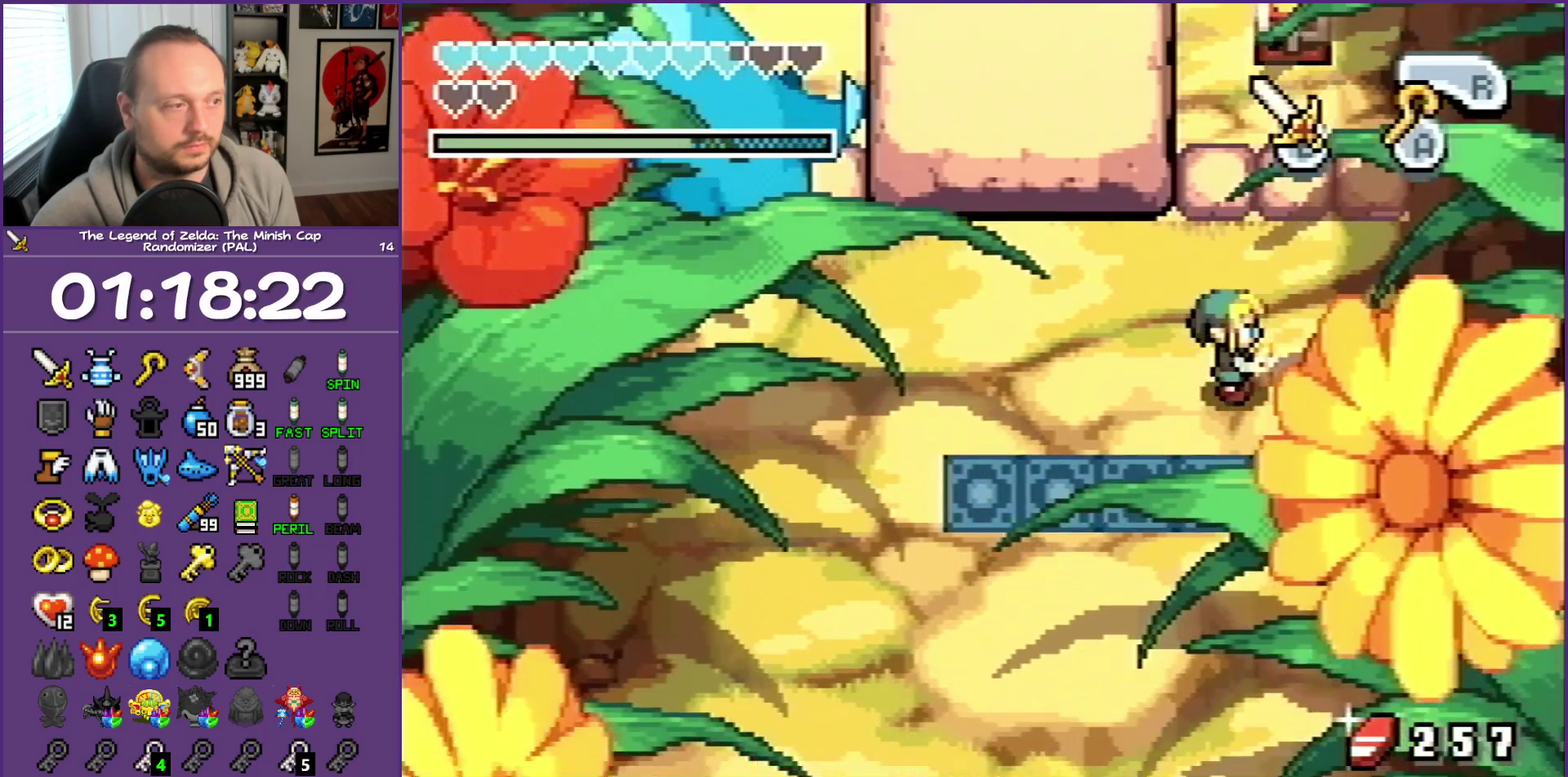
{"buttons": ["B", "DPAD_LEFT"], "events": [[300, "DPAD_LEFT", "down"], [433, "DPAD_DOWN", "up"]]}
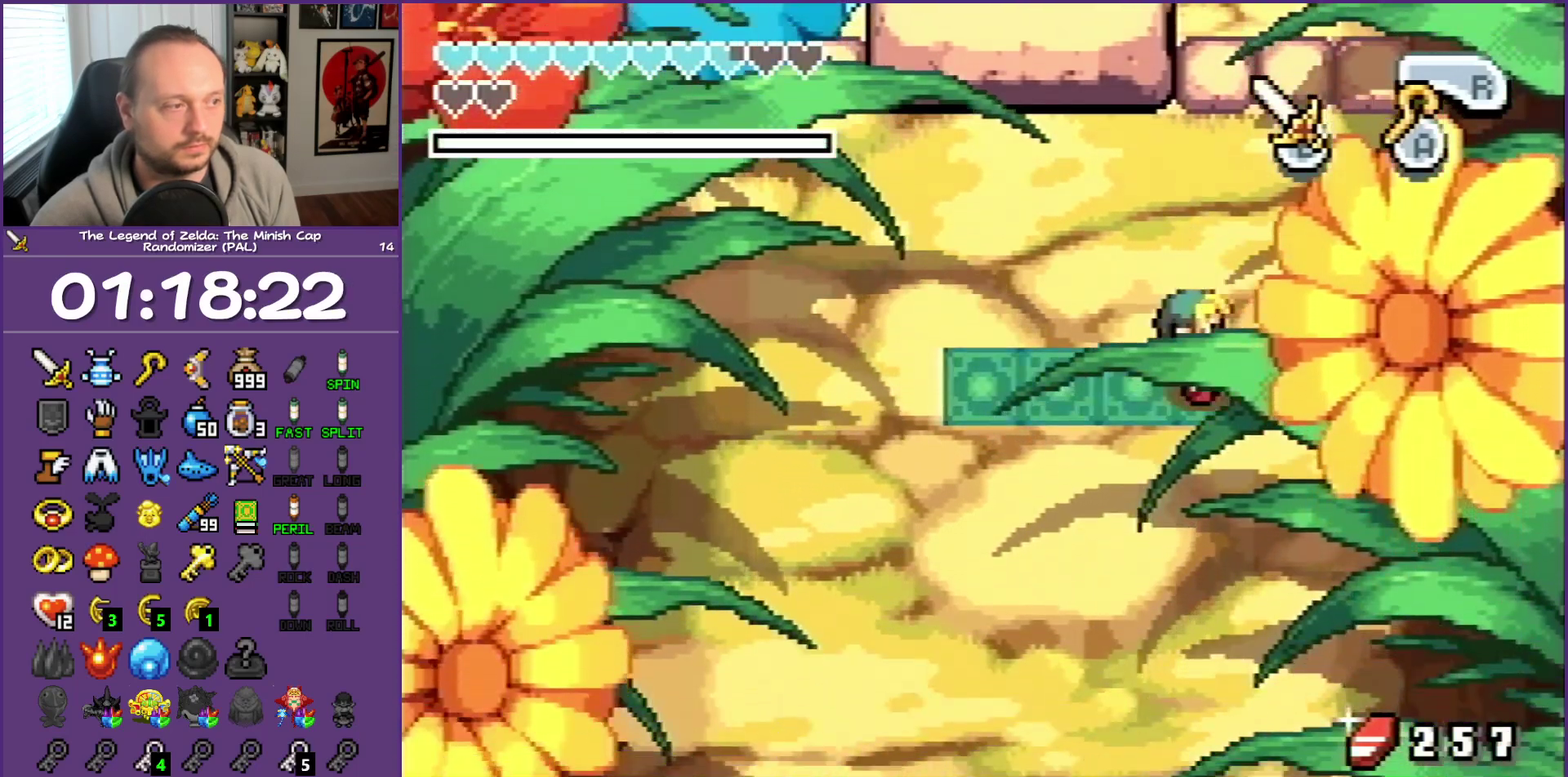
{"buttons": ["B", "DPAD_LEFT"], "events": []}
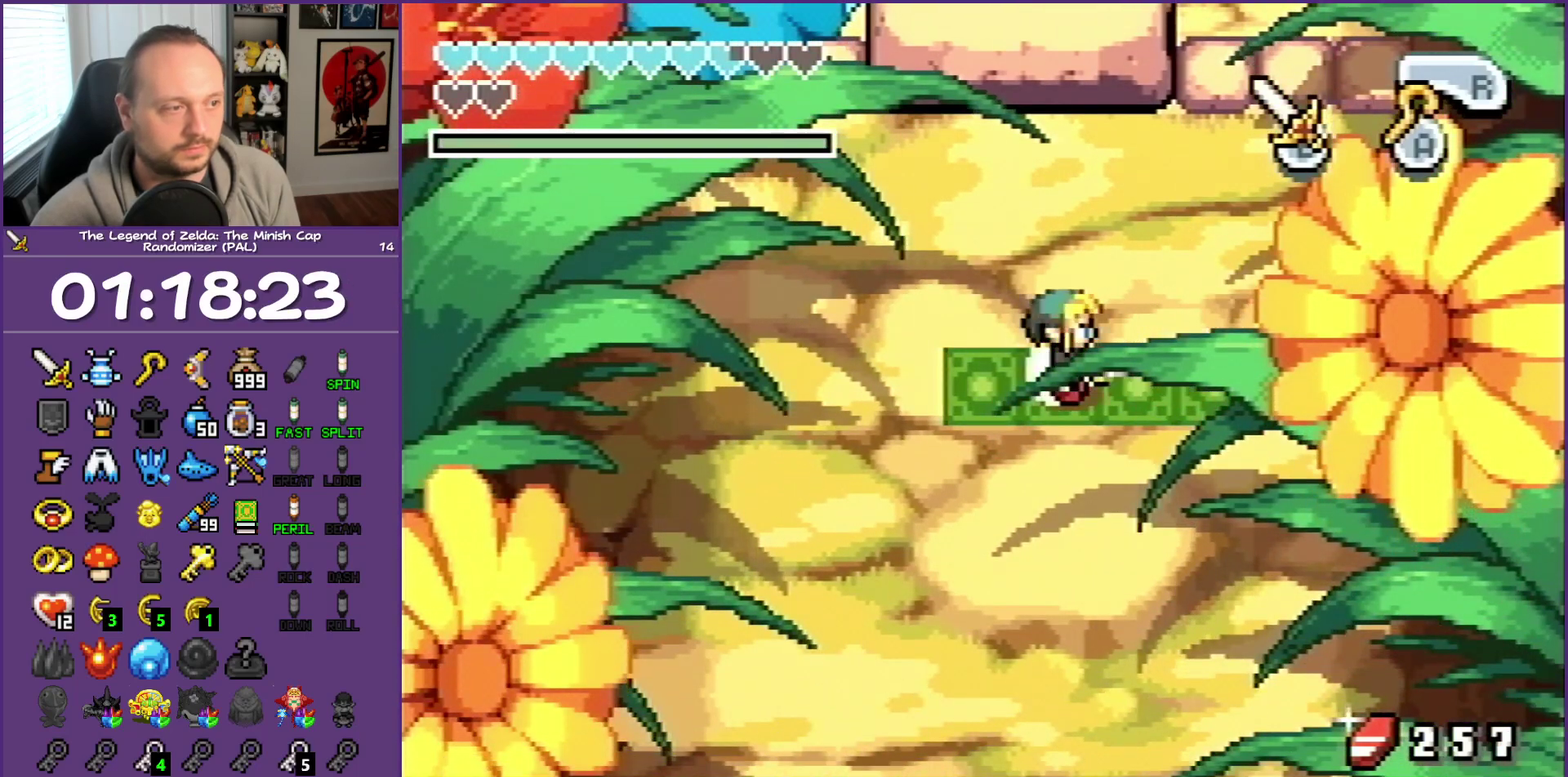
{"buttons": ["B", "DPAD_UP", "DPAD_LEFT"], "events": [[367, "DPAD_UP", "down"]]}
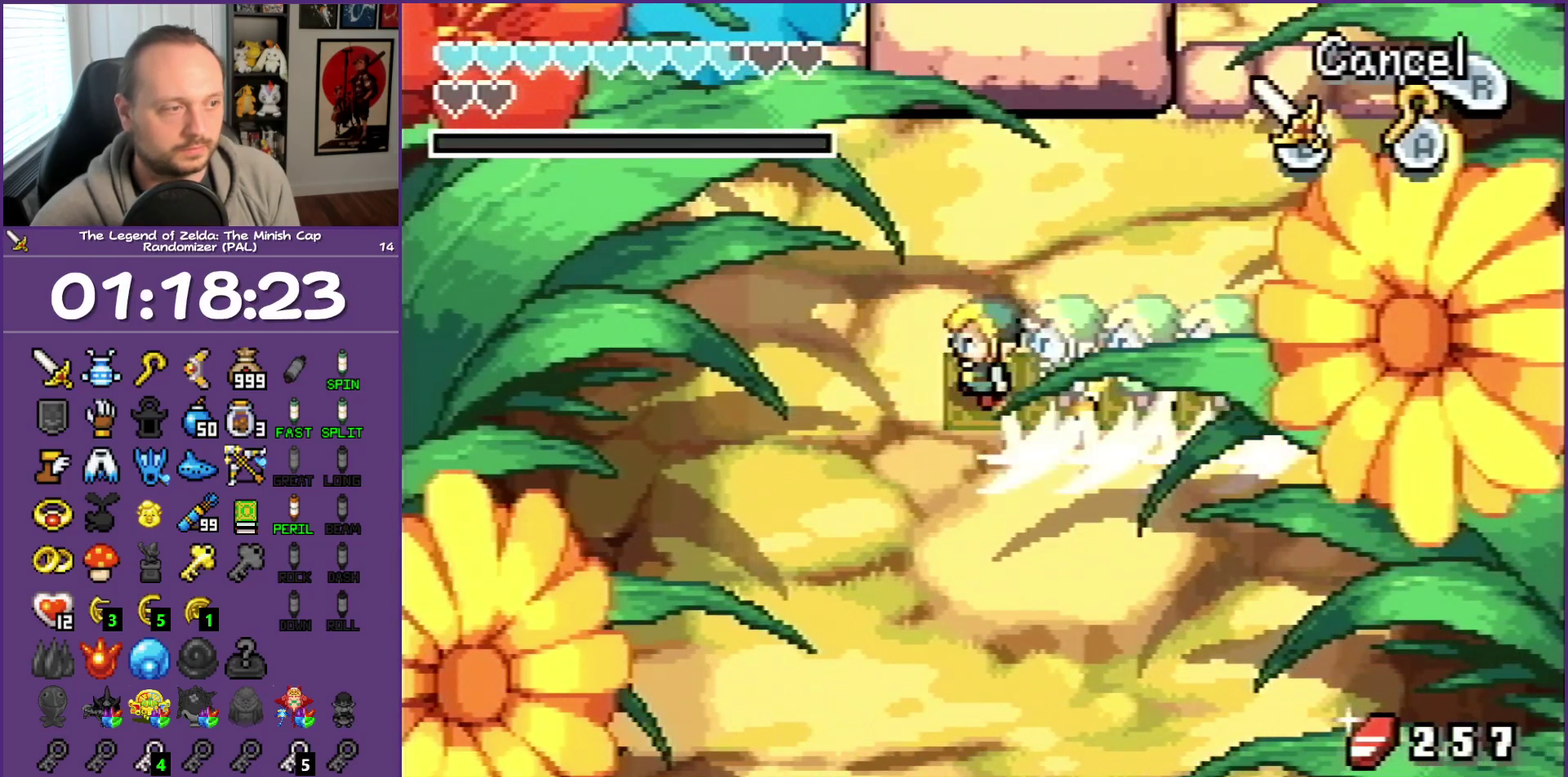
{"buttons": ["DPAD_UP", "DPAD_LEFT"], "events": [[83, "B", "up"]]}
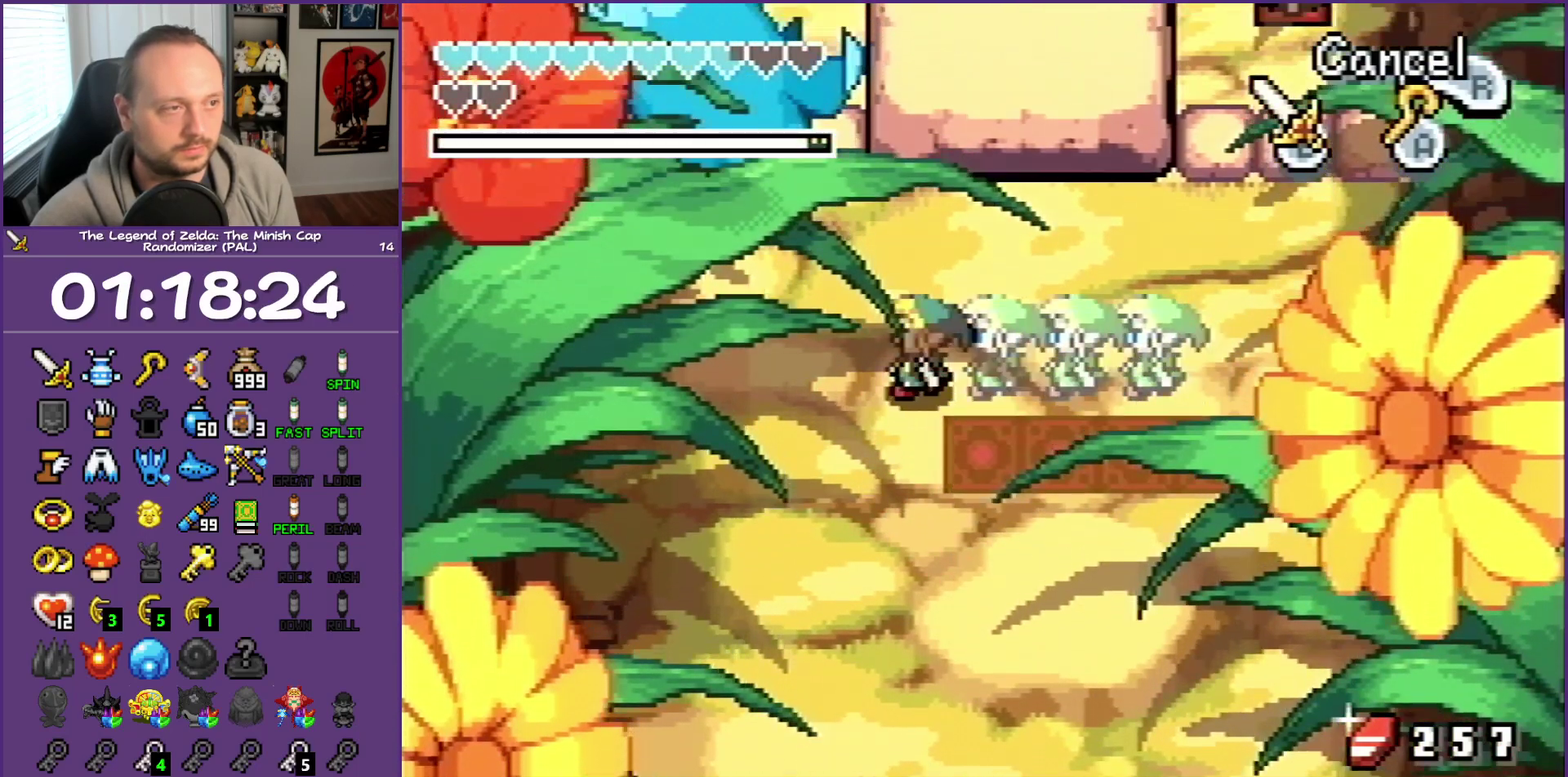
{"buttons": ["DPAD_UP"], "events": [[100, "DPAD_LEFT", "up"]]}